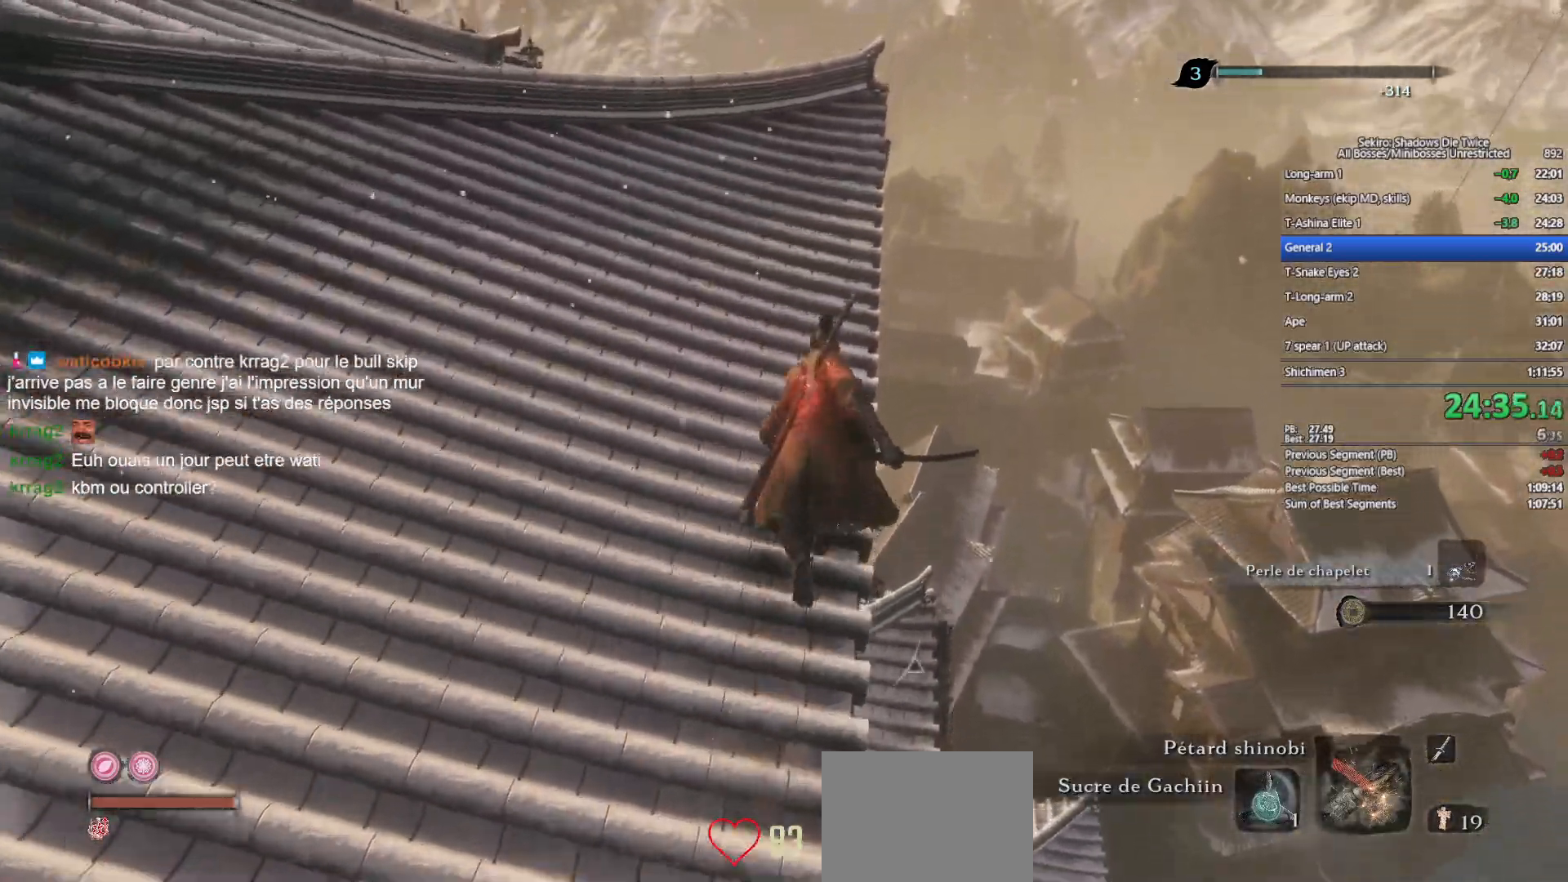
Gameplay with a controller (Xbox layout); each line is a JSON object with the inputs held at the frame after it. "events" lists button and stick changes between this image and that frame as [ms after this image, input, new state], when the widget could be followed in between.
{"buttons": ["B"], "left_stick": "up", "right_stick": "center", "events": [[133, "right_stick", "down"], [267, "right_stick", "center"]]}
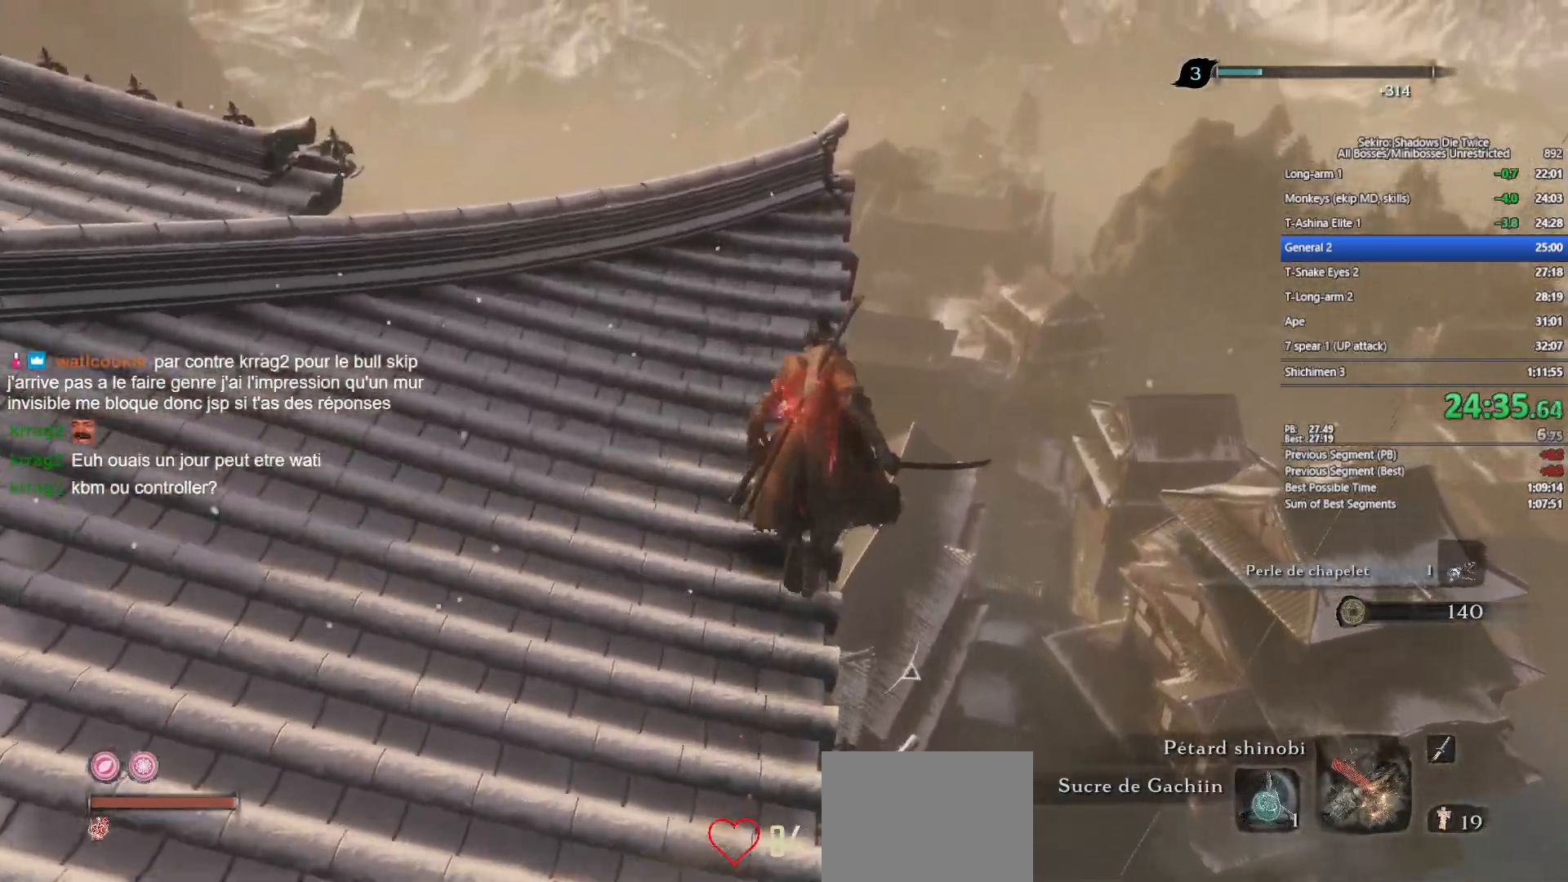
{"buttons": ["A", "B"], "left_stick": "up-left", "right_stick": "center", "events": [[467, "left_stick", "up-left"], [483, "A", "down"]]}
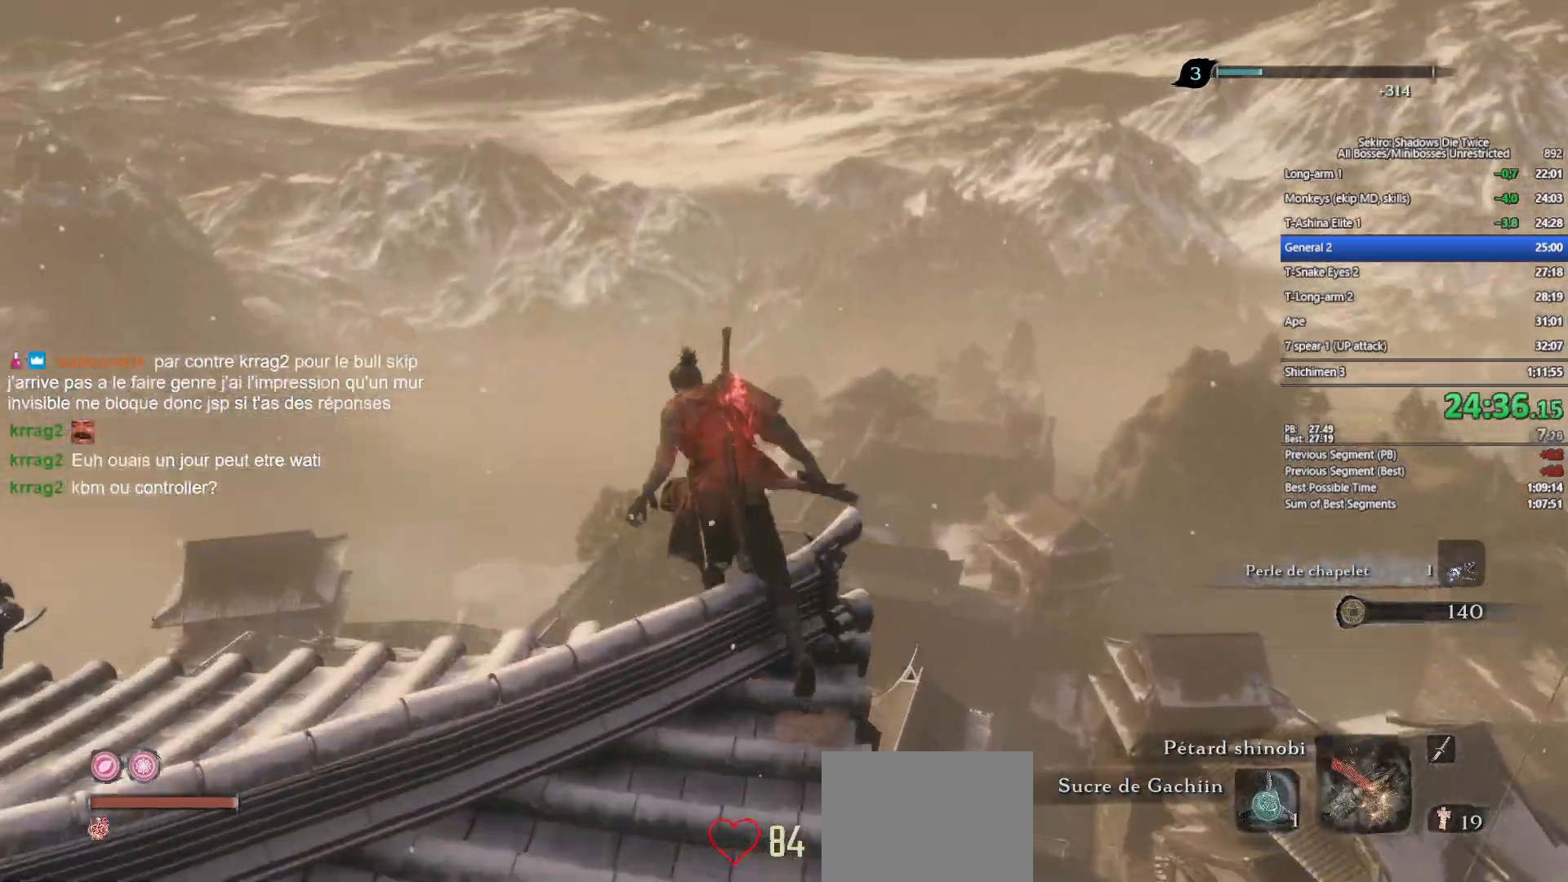
{"buttons": [], "left_stick": "up-left", "right_stick": "down", "events": [[117, "A", "up"], [217, "B", "up"], [233, "right_stick", "down"]]}
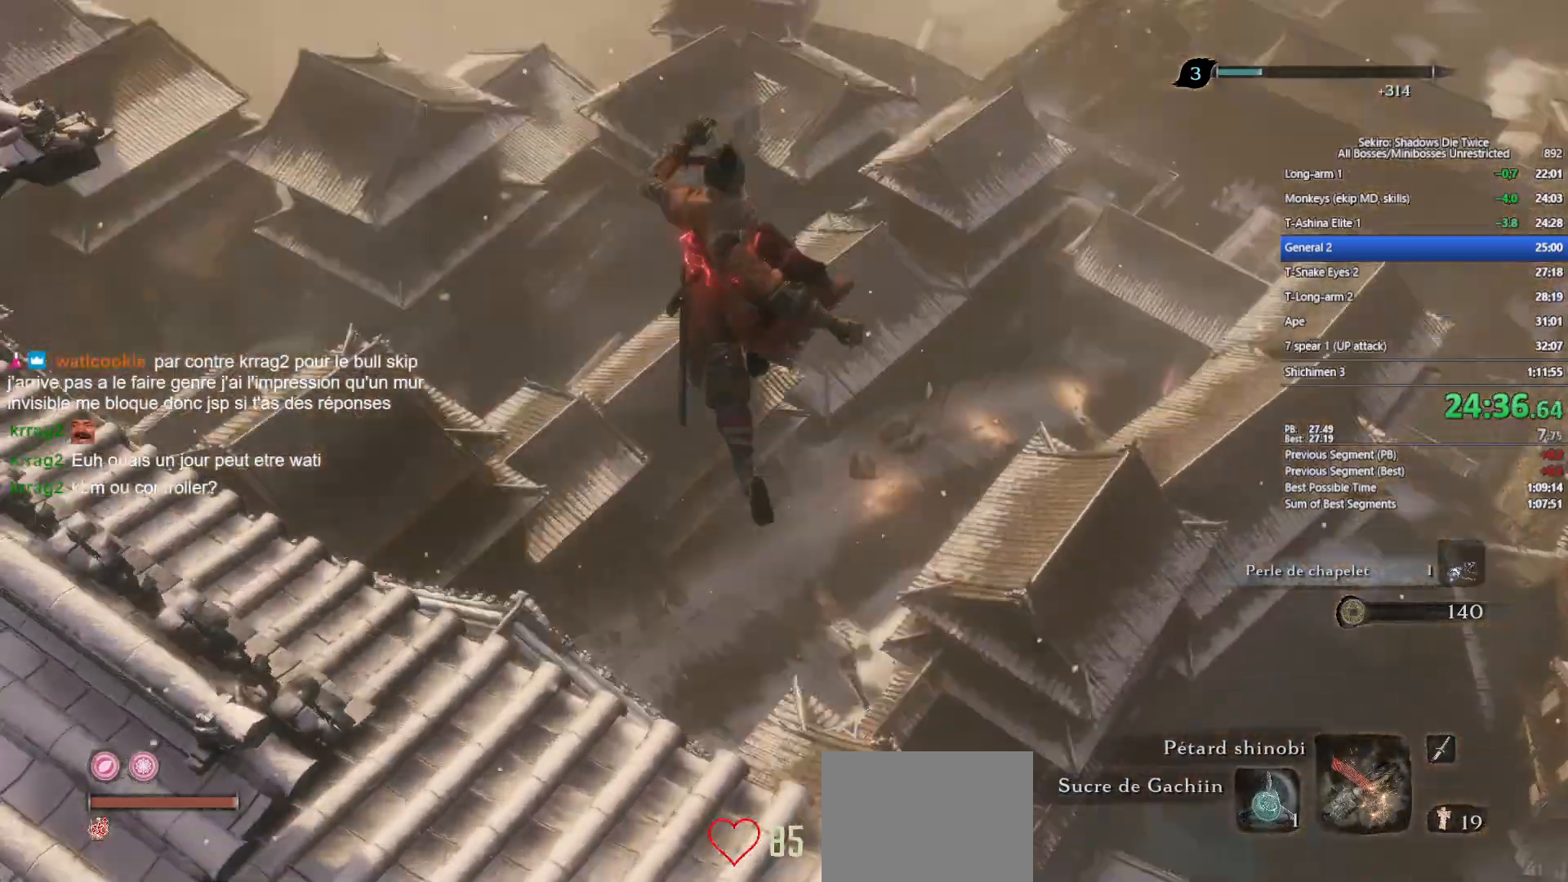
{"buttons": [], "left_stick": "up-left", "right_stick": "center", "events": [[117, "right_stick", "center"], [283, "right_stick", "down-left"], [483, "right_stick", "center"]]}
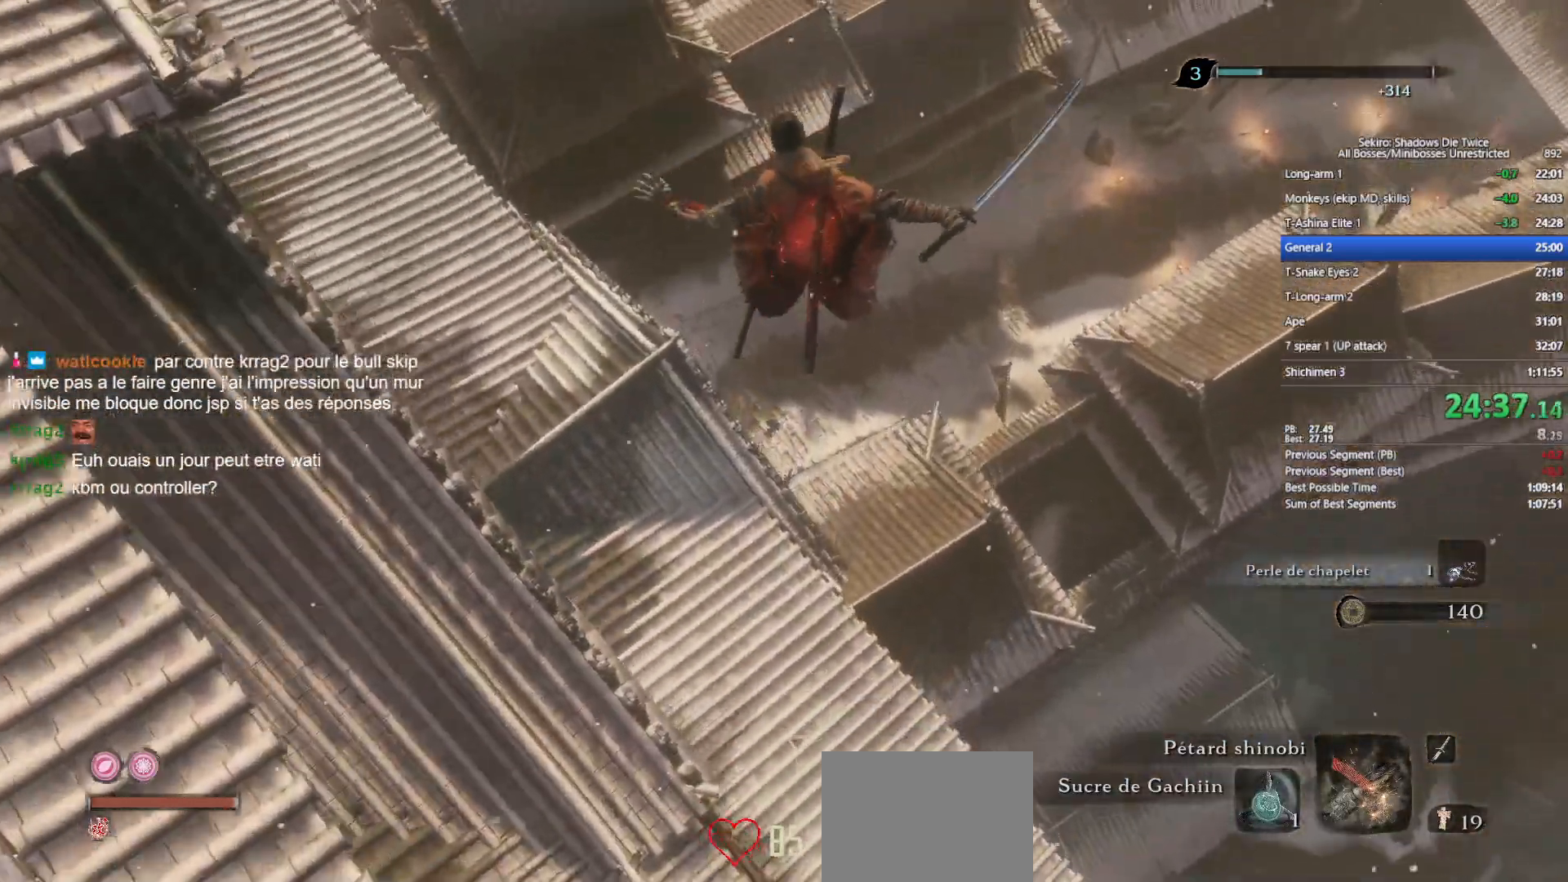
{"buttons": [], "left_stick": "up-left", "right_stick": "down", "events": [[100, "right_stick", "down"], [350, "right_stick", "center"], [450, "right_stick", "down"]]}
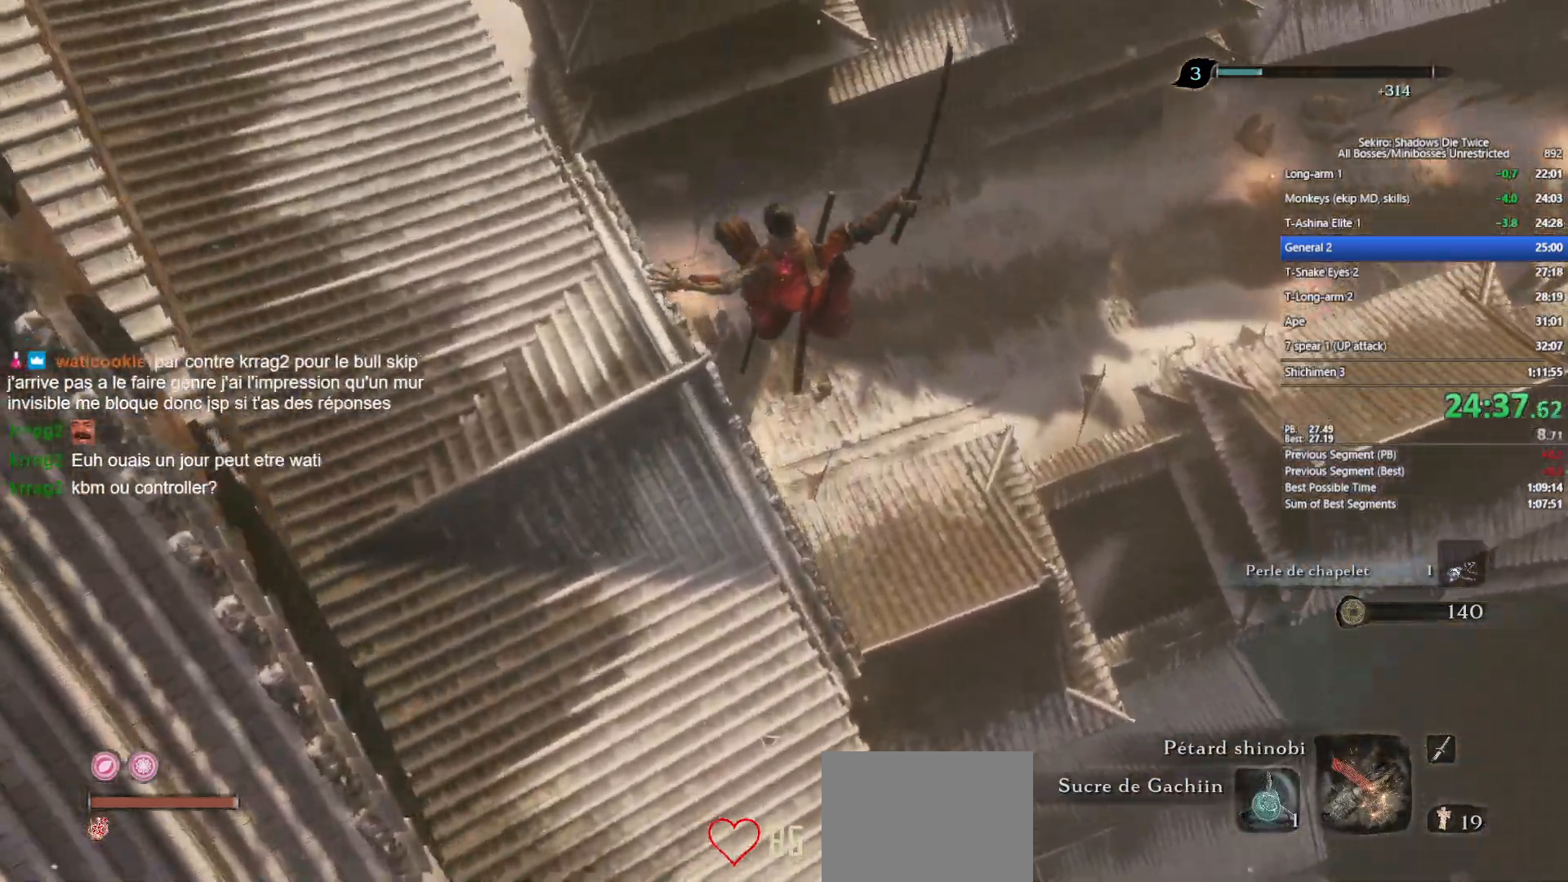
{"buttons": [], "left_stick": "down", "right_stick": "center", "events": [[117, "right_stick", "center"], [217, "left_stick", "center"], [317, "right_stick", "down"], [350, "left_stick", "down-left"], [400, "left_stick", "down"], [417, "right_stick", "center"]]}
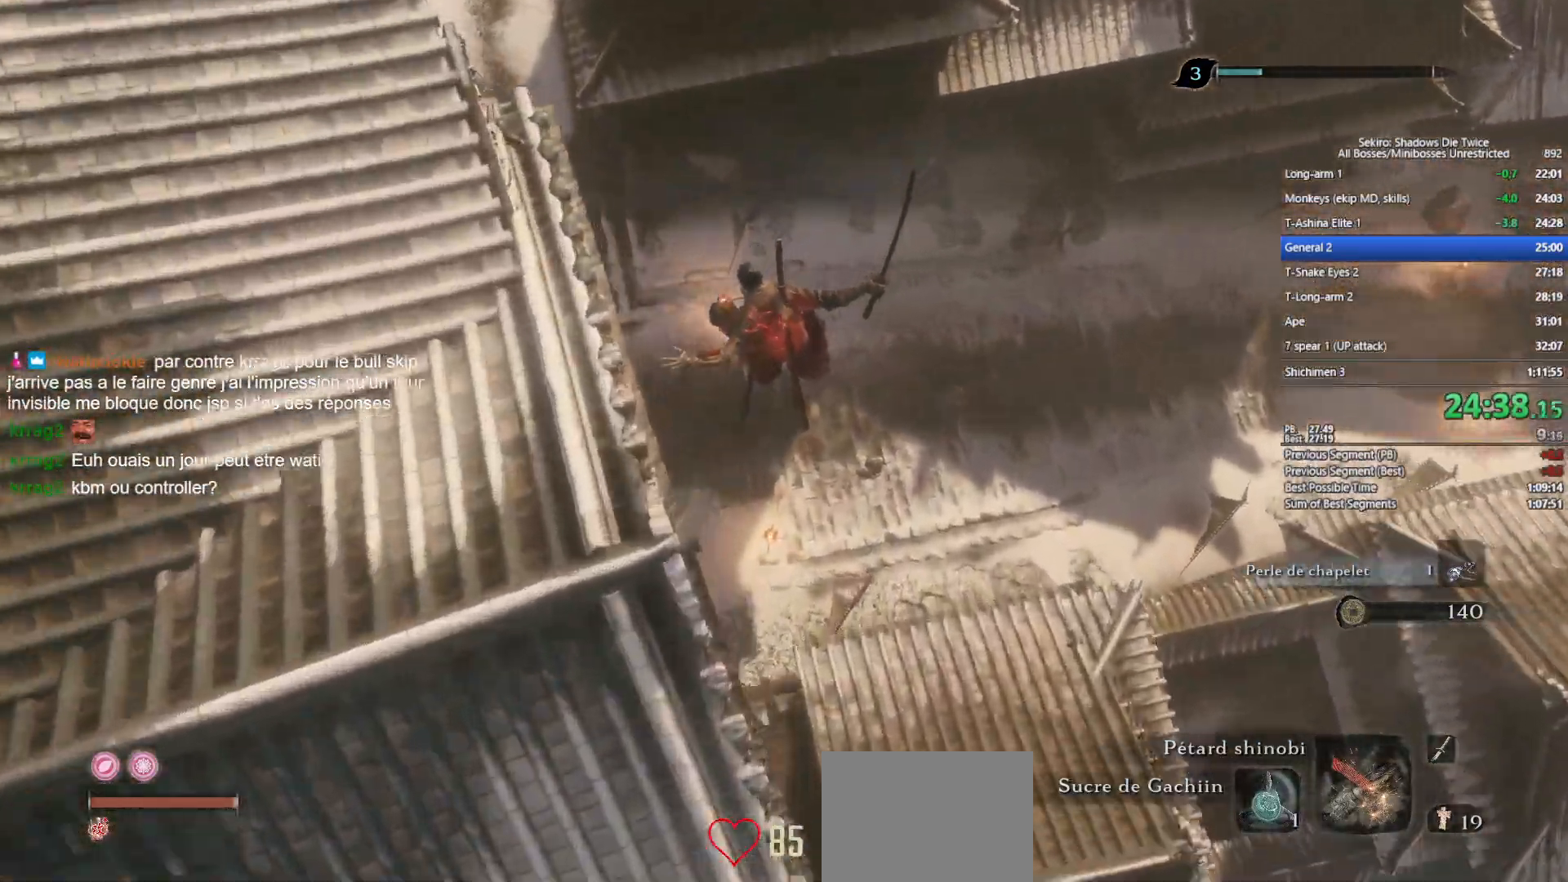
{"buttons": [], "left_stick": "up-left", "right_stick": "center", "events": [[17, "left_stick", "center"], [167, "left_stick", "down-right"], [300, "left_stick", "center"], [417, "left_stick", "up-left"]]}
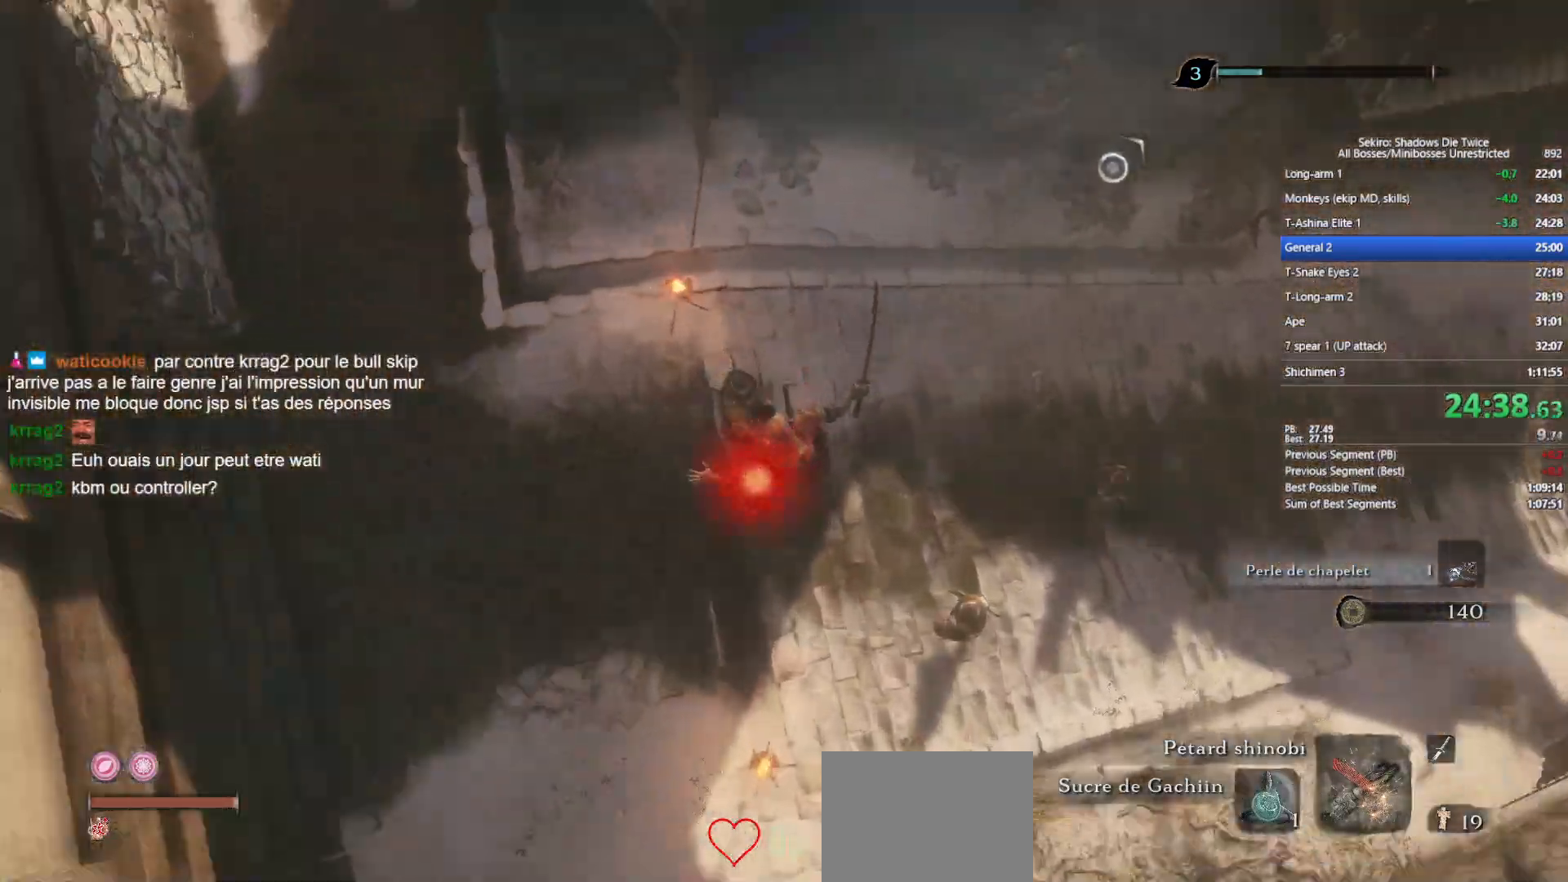
{"buttons": [], "left_stick": "center", "right_stick": "up", "events": [[150, "R1", "down"], [150, "left_stick", "center"], [250, "R1", "up"], [450, "right_stick", "up"]]}
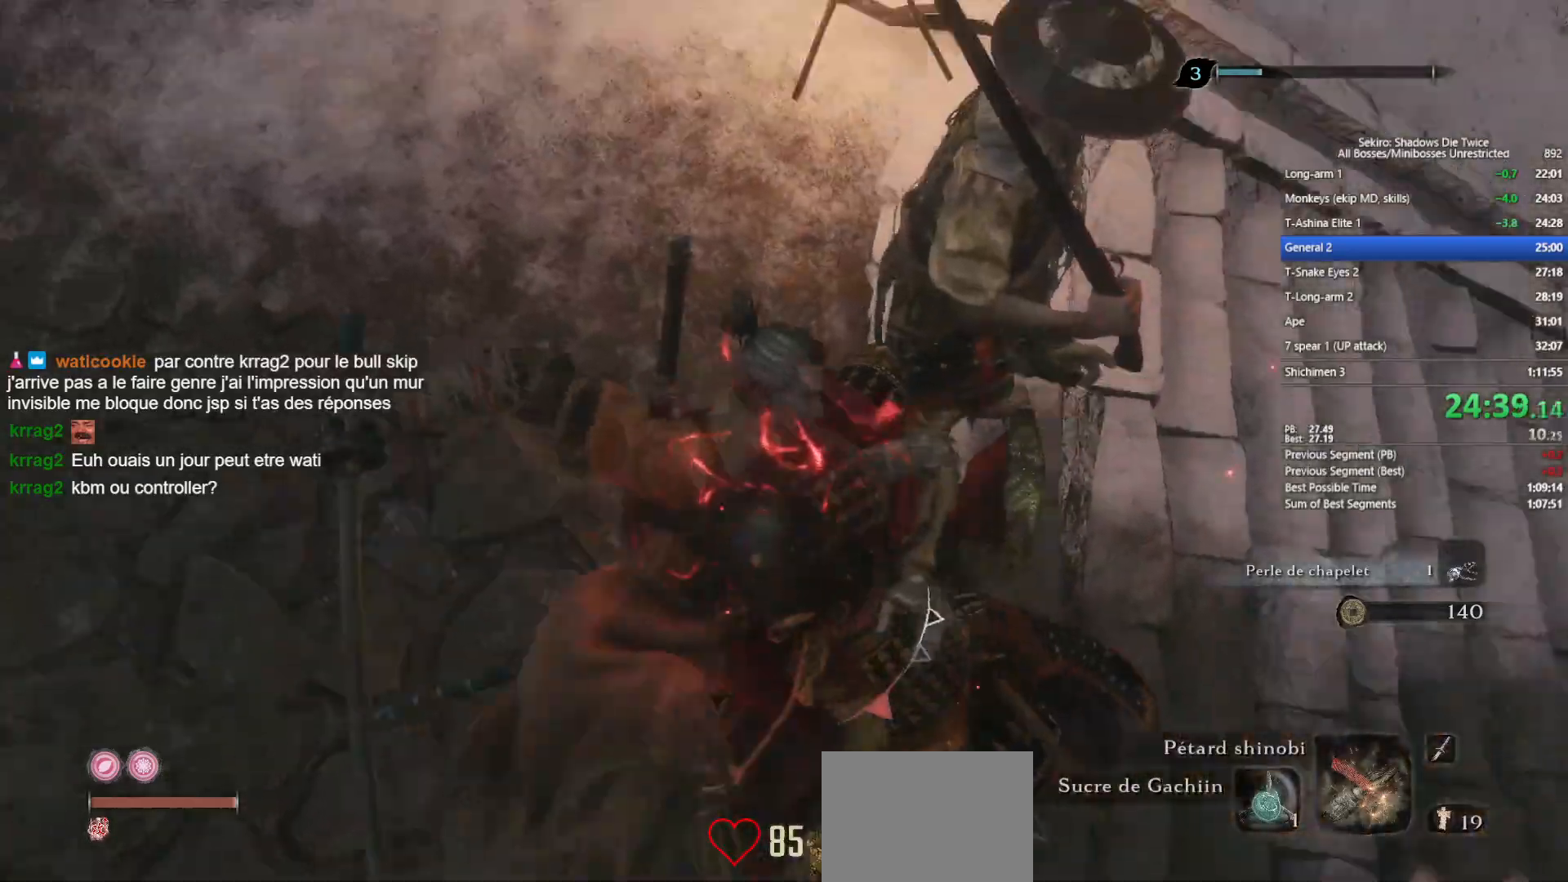
{"buttons": [], "left_stick": "center", "right_stick": "center", "events": [[17, "left_stick", "up"], [100, "right_stick", "center"], [317, "left_stick", "center"], [317, "right_stick", "up"], [383, "right_stick", "center"]]}
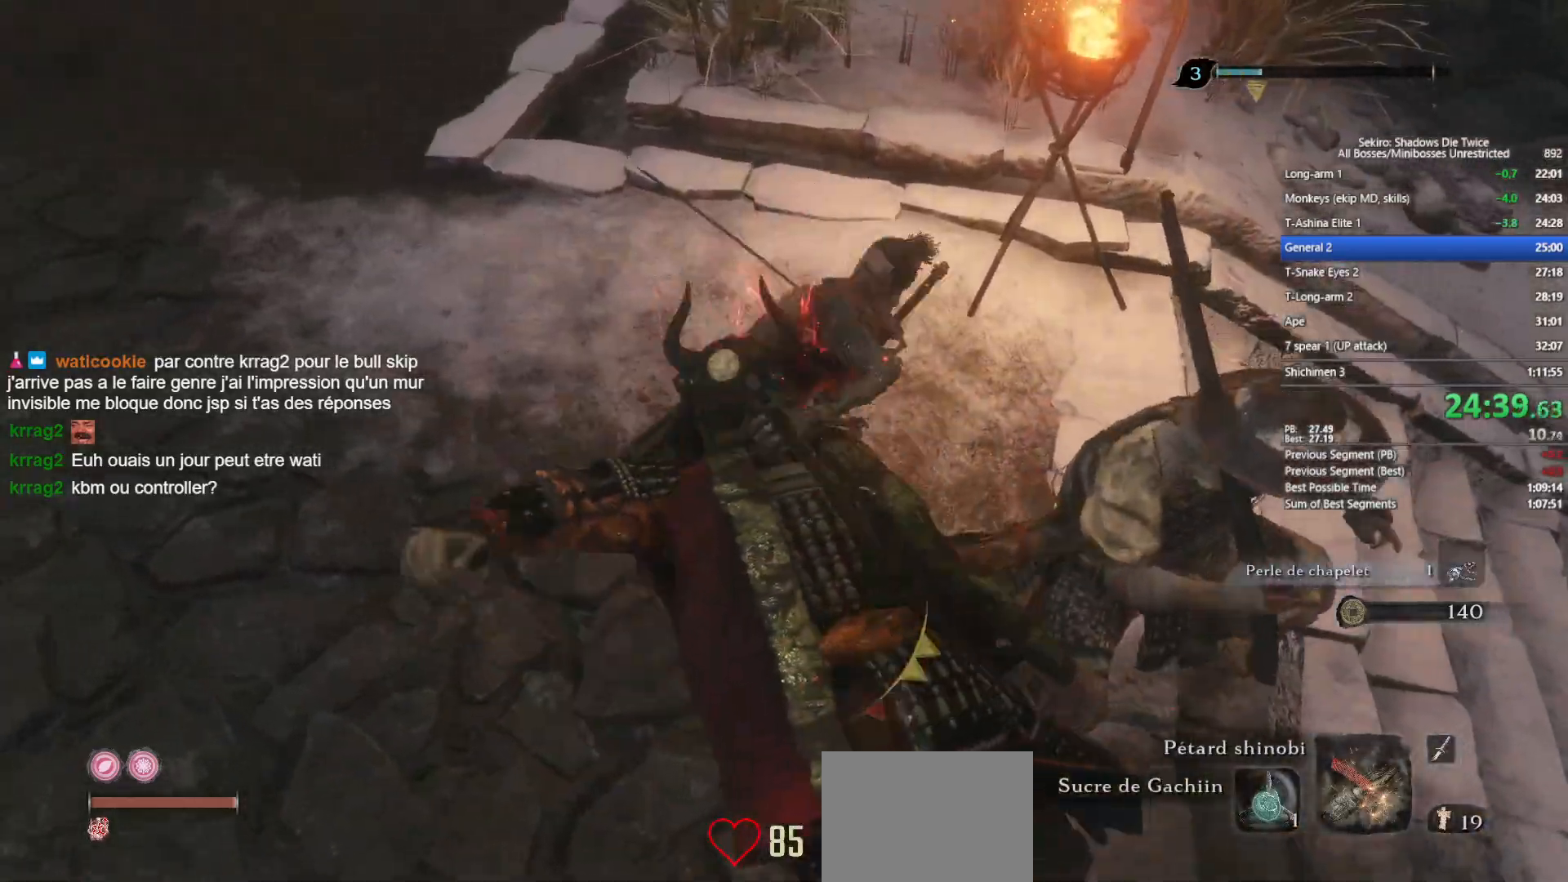
{"buttons": [], "left_stick": "center", "right_stick": "center", "events": [[50, "right_stick", "right"], [167, "right_stick", "center"], [350, "right_stick", "right"], [467, "right_stick", "center"]]}
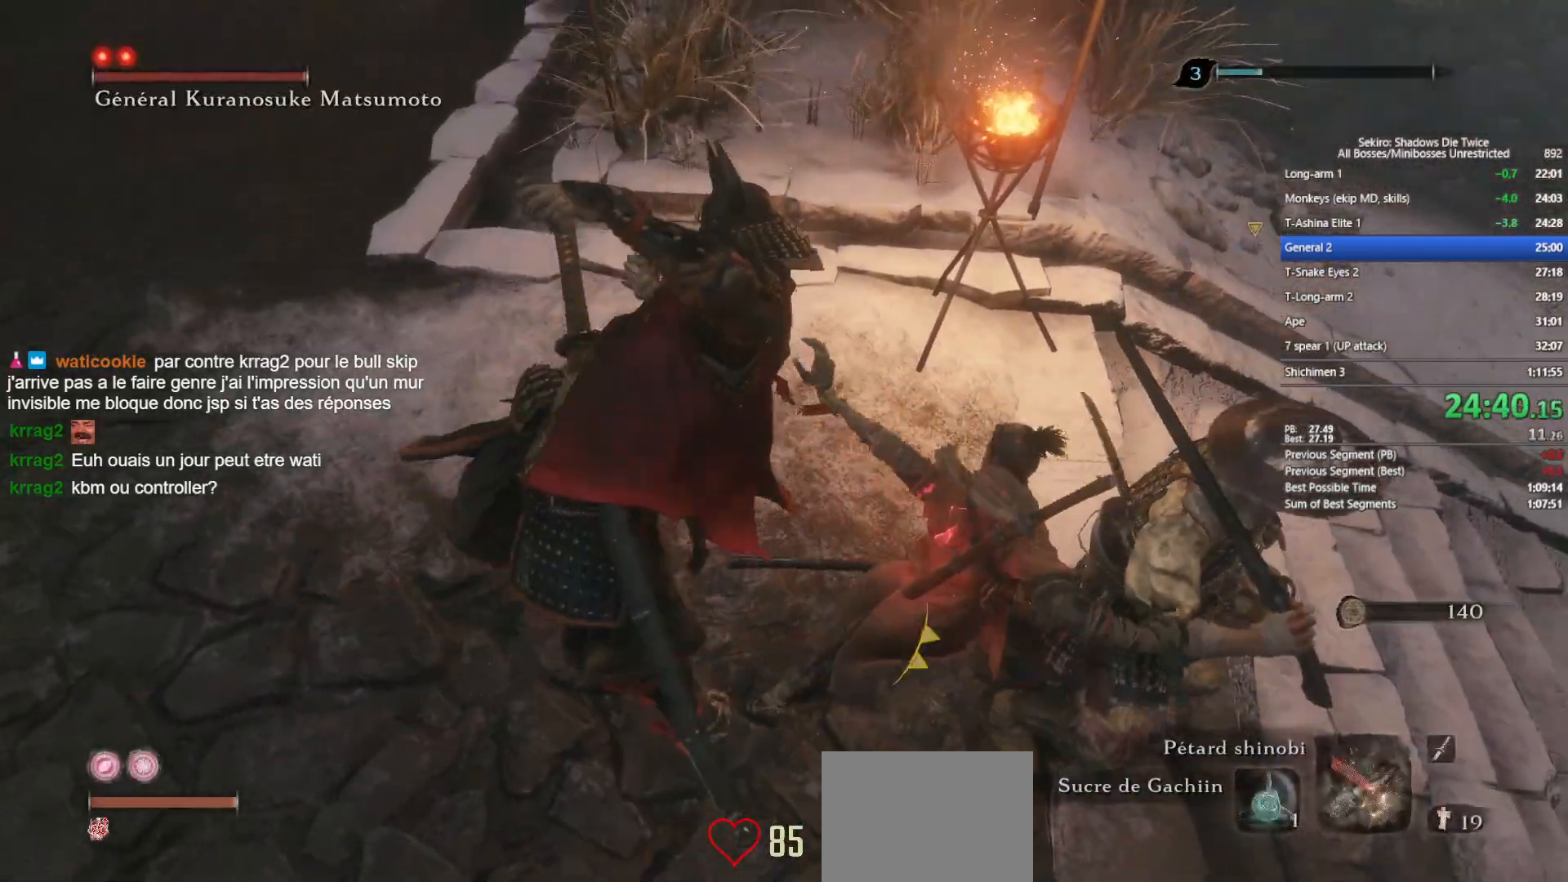
{"buttons": [], "left_stick": "center", "right_stick": "center", "events": [[417, "right_stick", "down-right"], [500, "right_stick", "center"]]}
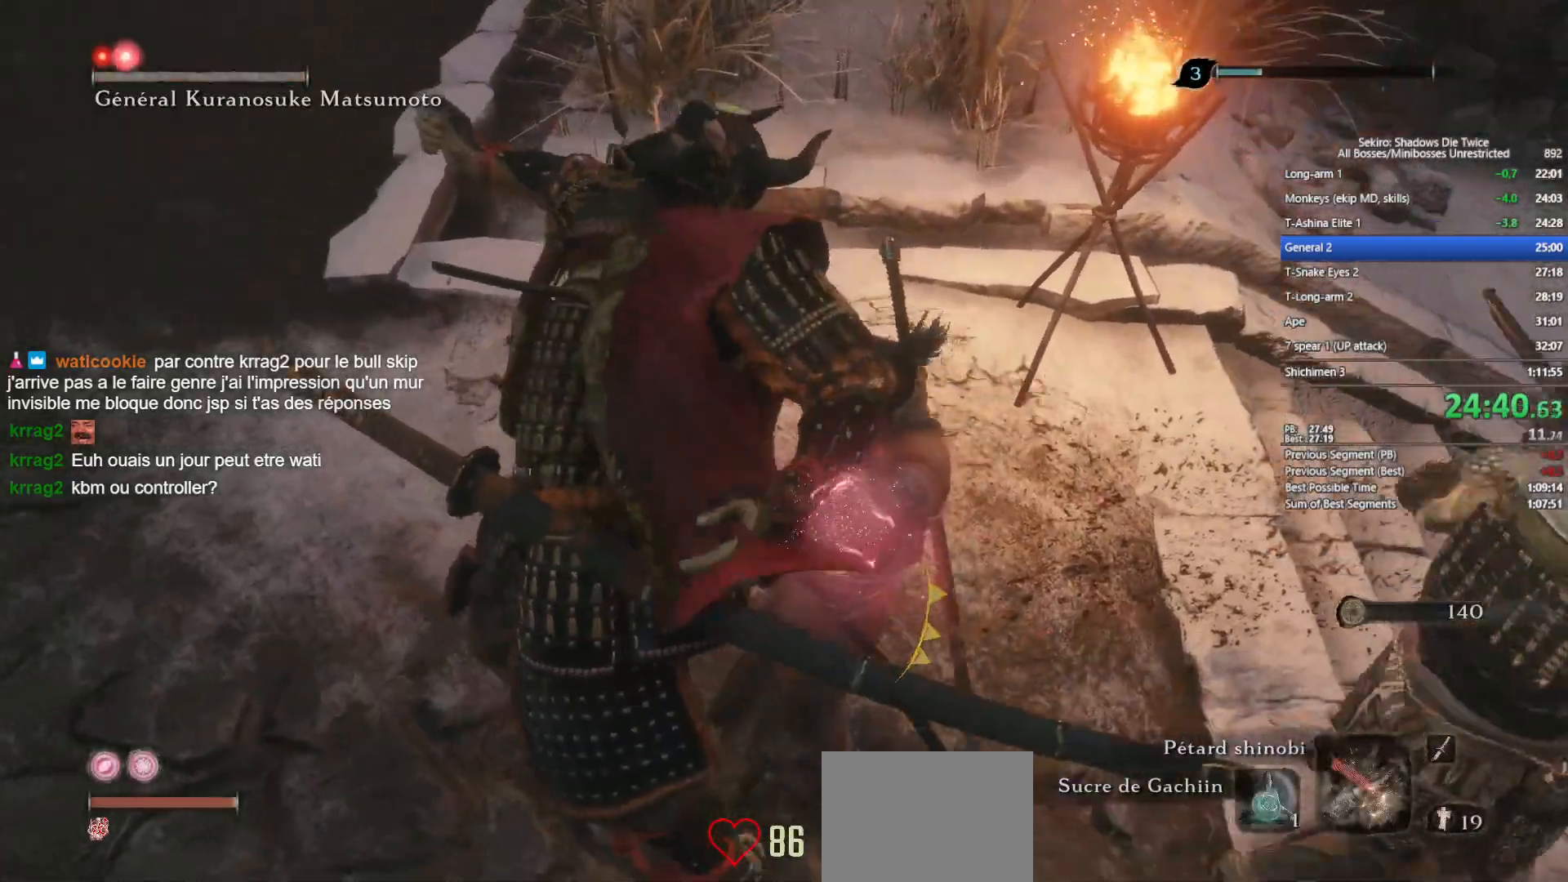
{"buttons": [], "left_stick": "center", "right_stick": "center", "events": []}
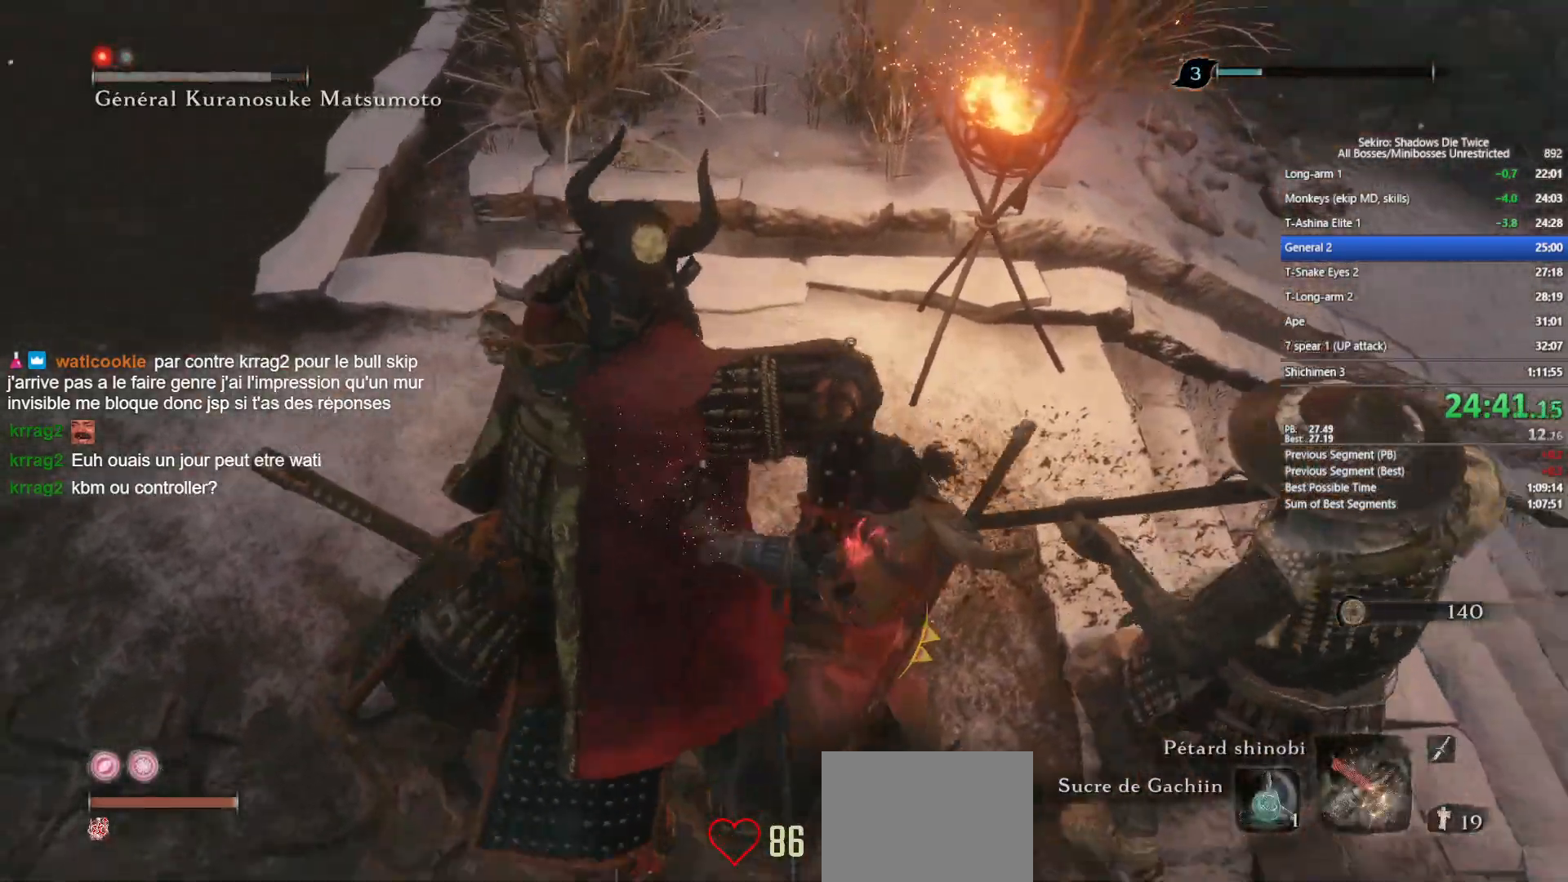
{"buttons": [], "left_stick": "center", "right_stick": "center", "events": []}
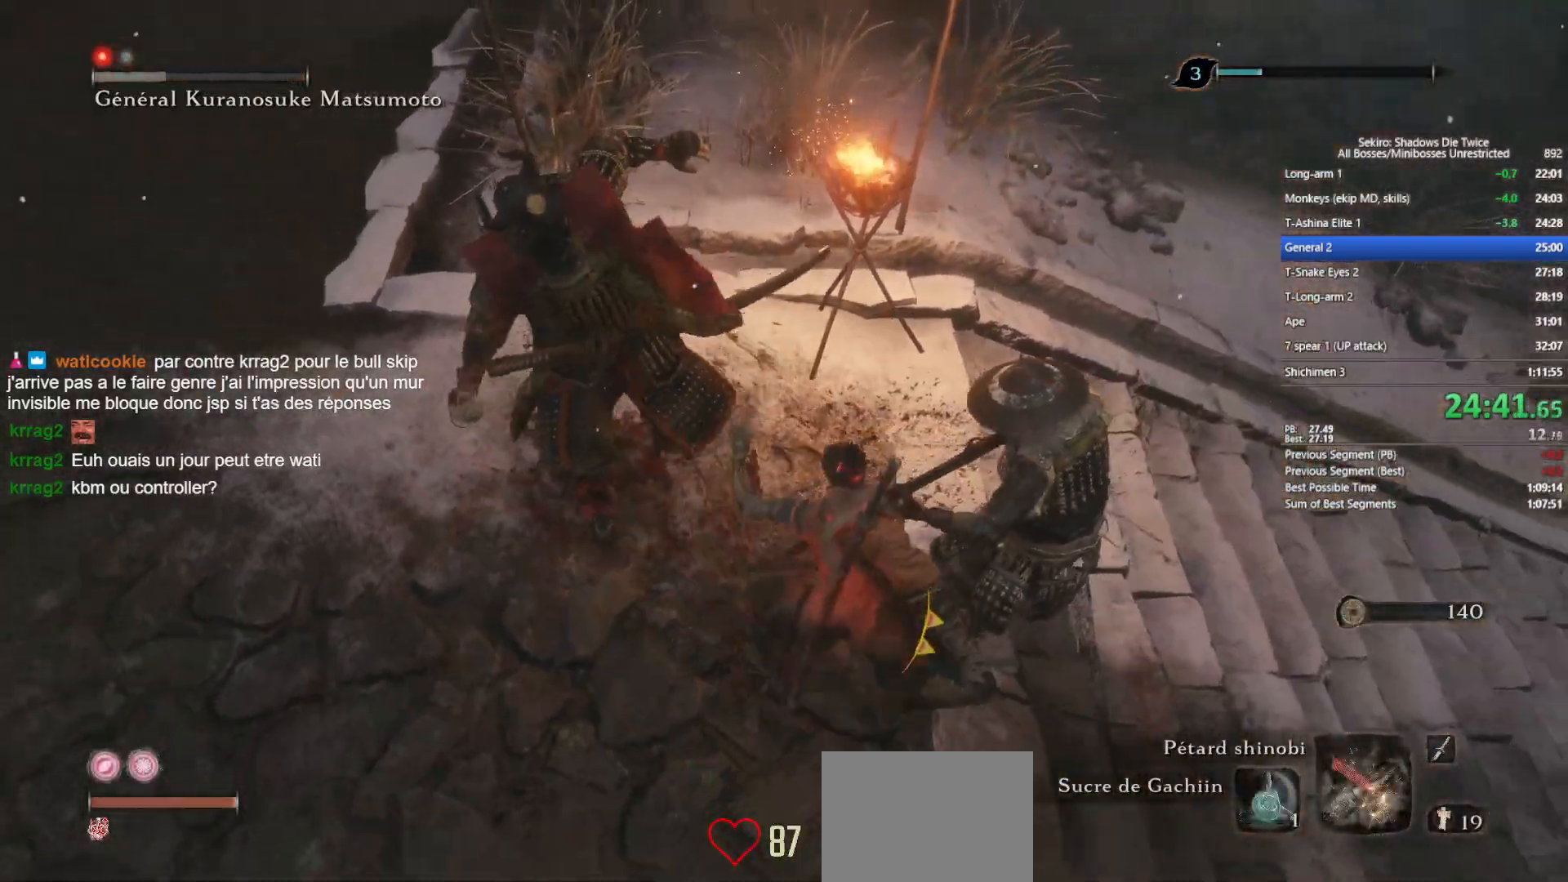
{"buttons": ["L1", "R1"], "left_stick": "center", "right_stick": "center", "events": [[133, "A", "down"], [250, "A", "up"], [317, "L1", "down"], [467, "R1", "down"]]}
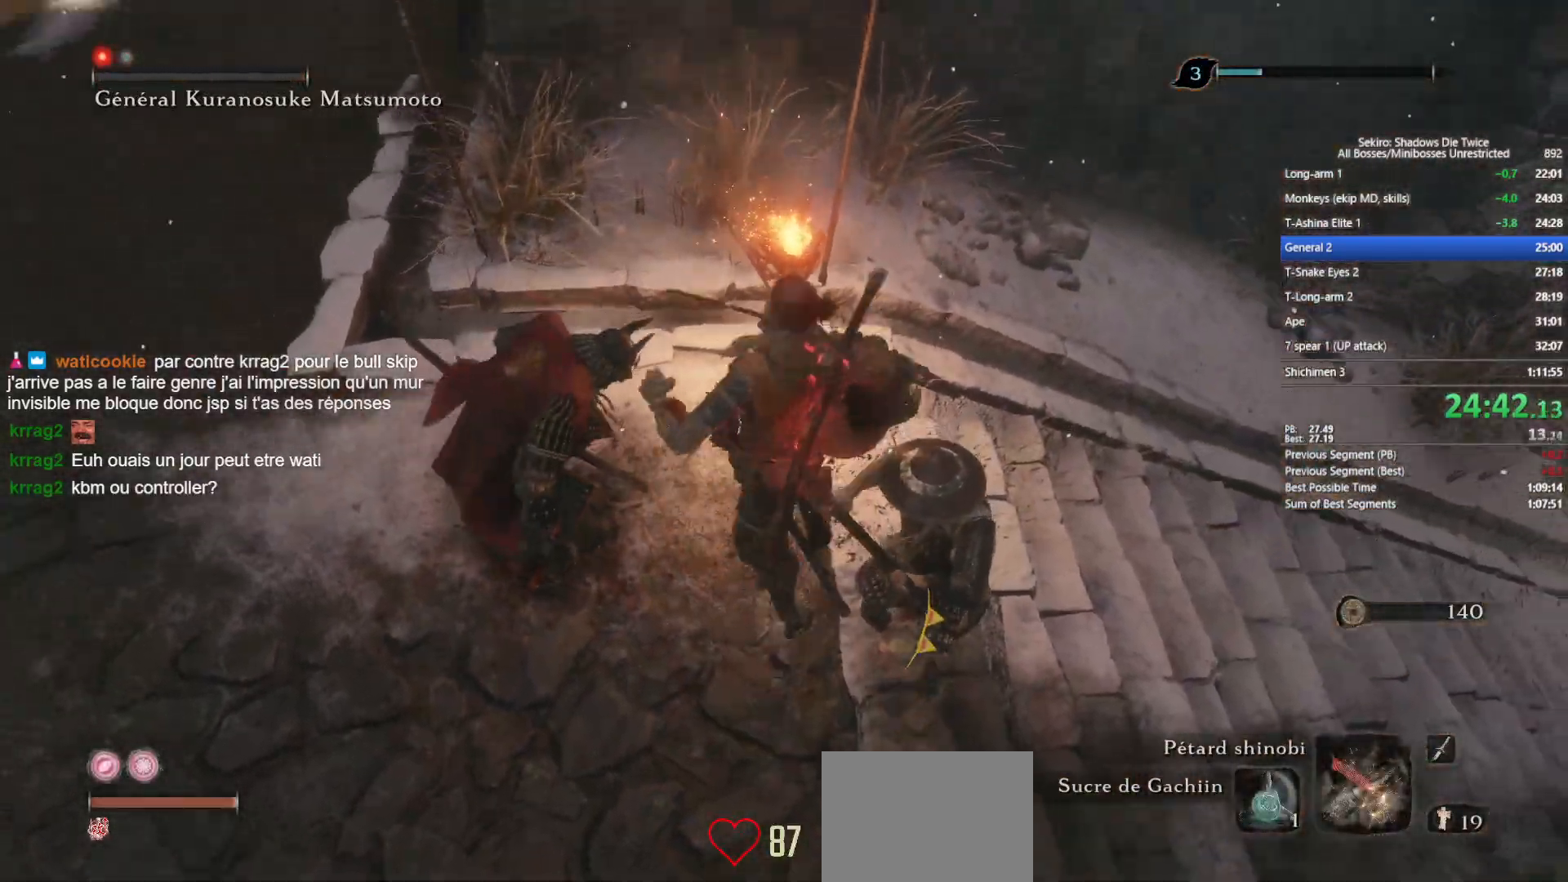
{"buttons": [], "left_stick": "up-left", "right_stick": "center", "events": [[67, "left_stick", "up-left"], [300, "right_stick", "up-left"], [400, "L1", "up"], [417, "R1", "up"], [417, "right_stick", "center"]]}
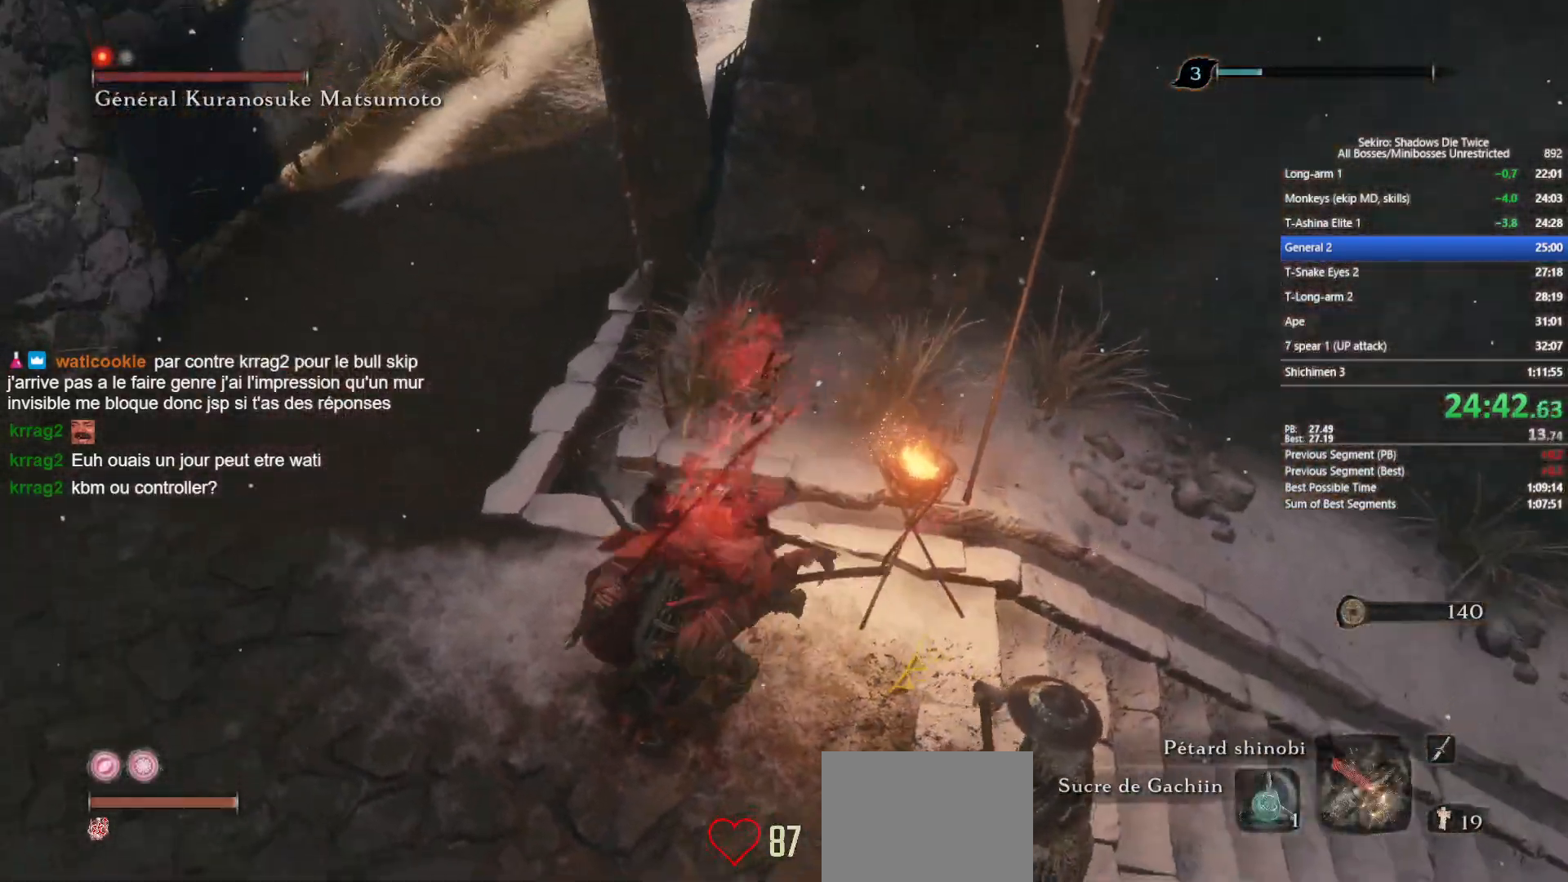
{"buttons": [], "left_stick": "down-left", "right_stick": "center", "events": [[100, "left_stick", "up"], [300, "left_stick", "right"], [300, "right_stick", "down"], [417, "right_stick", "center"], [433, "left_stick", "down"], [483, "left_stick", "down-left"]]}
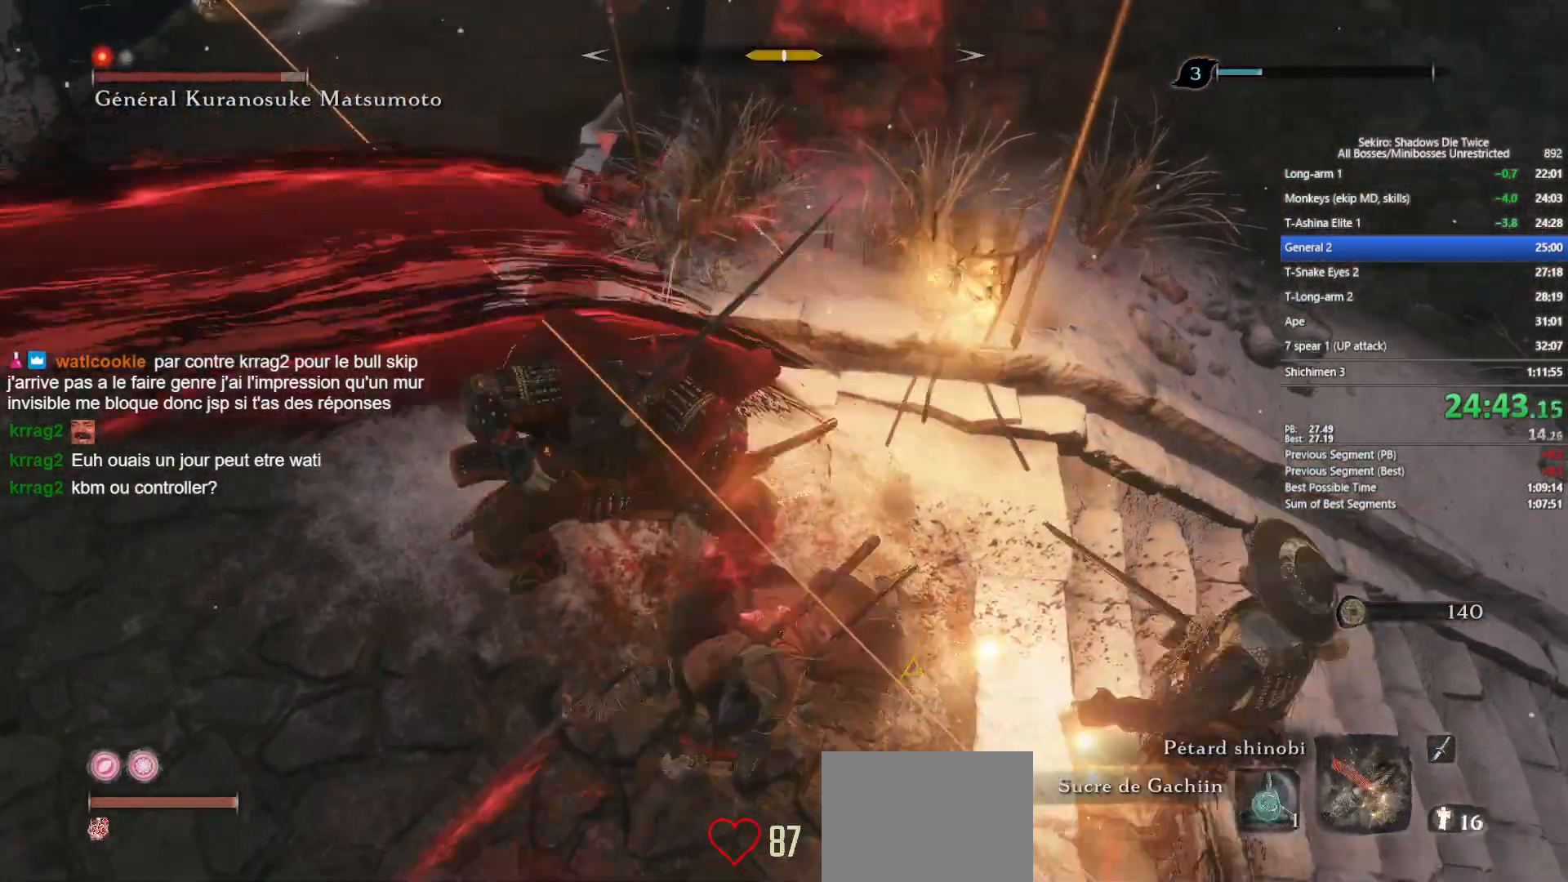
{"buttons": [], "left_stick": "down-left", "right_stick": "center", "events": [[183, "R1", "down"], [333, "R1", "up"], [350, "R3", "down"], [500, "R3", "up"]]}
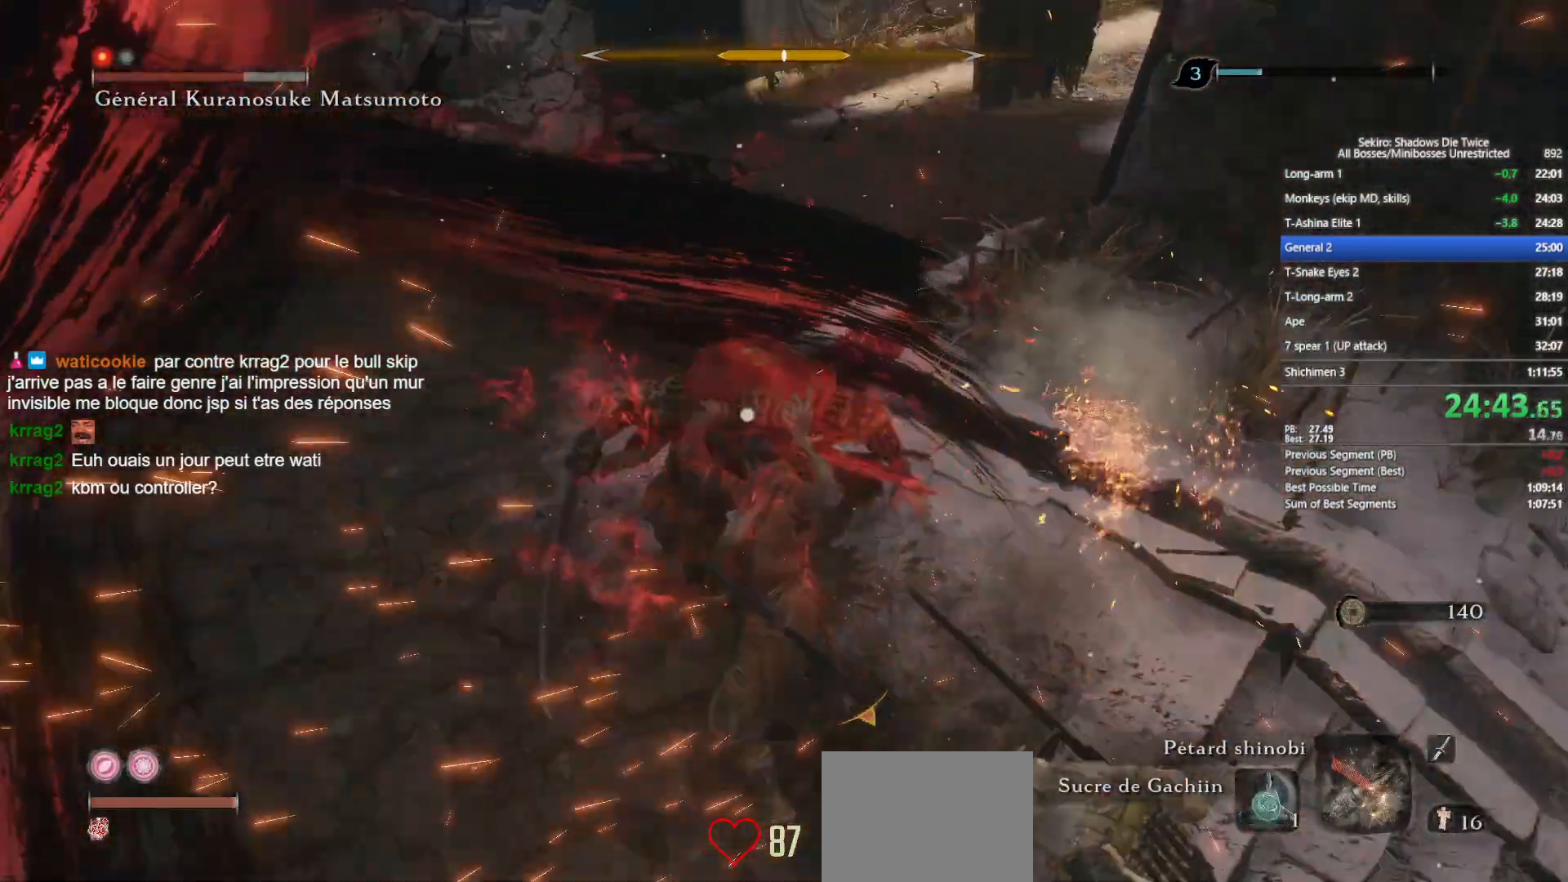
{"buttons": [], "left_stick": "left", "right_stick": "center", "events": [[117, "left_stick", "left"]]}
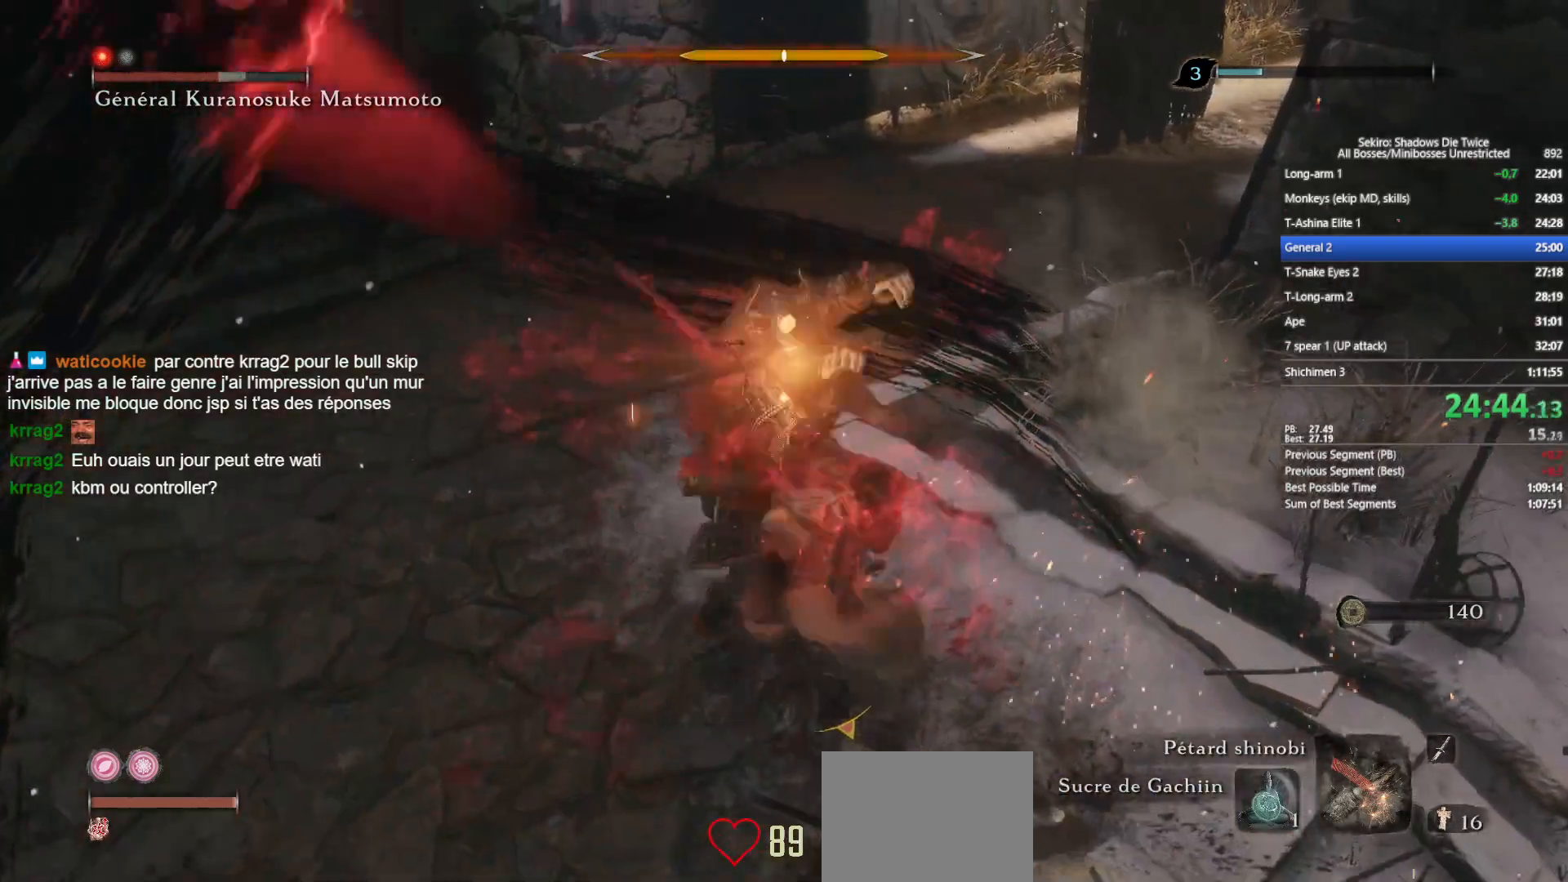
{"buttons": [], "left_stick": "down-left", "right_stick": "center", "events": [[367, "left_stick", "down-left"]]}
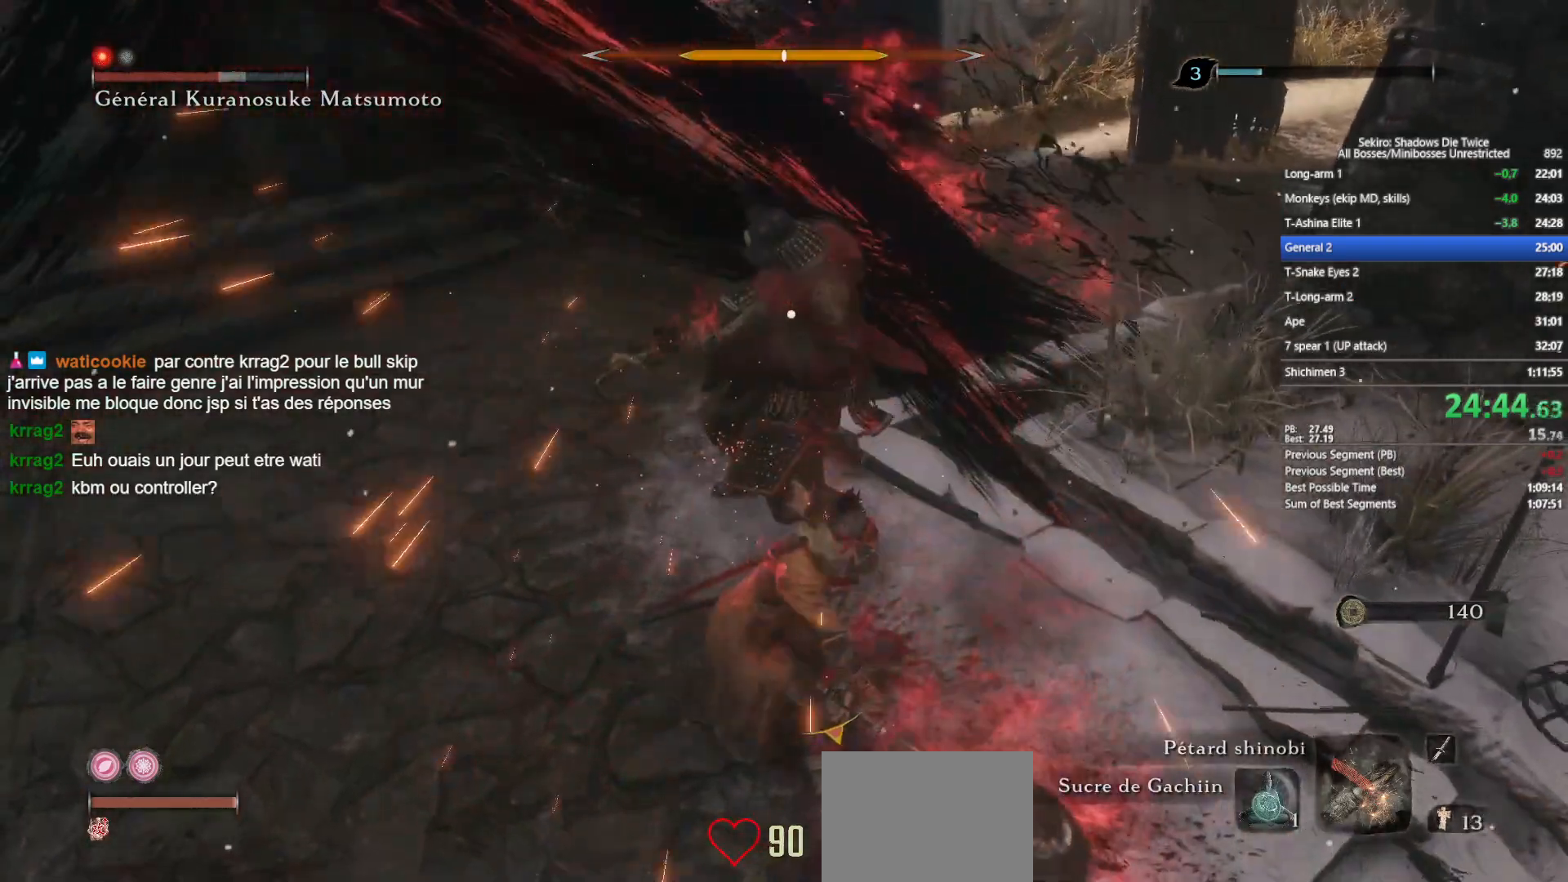
{"buttons": ["R2"], "left_stick": "down-left", "right_stick": "center", "events": [[50, "A", "down"], [150, "A", "up"], [467, "R2", "down"]]}
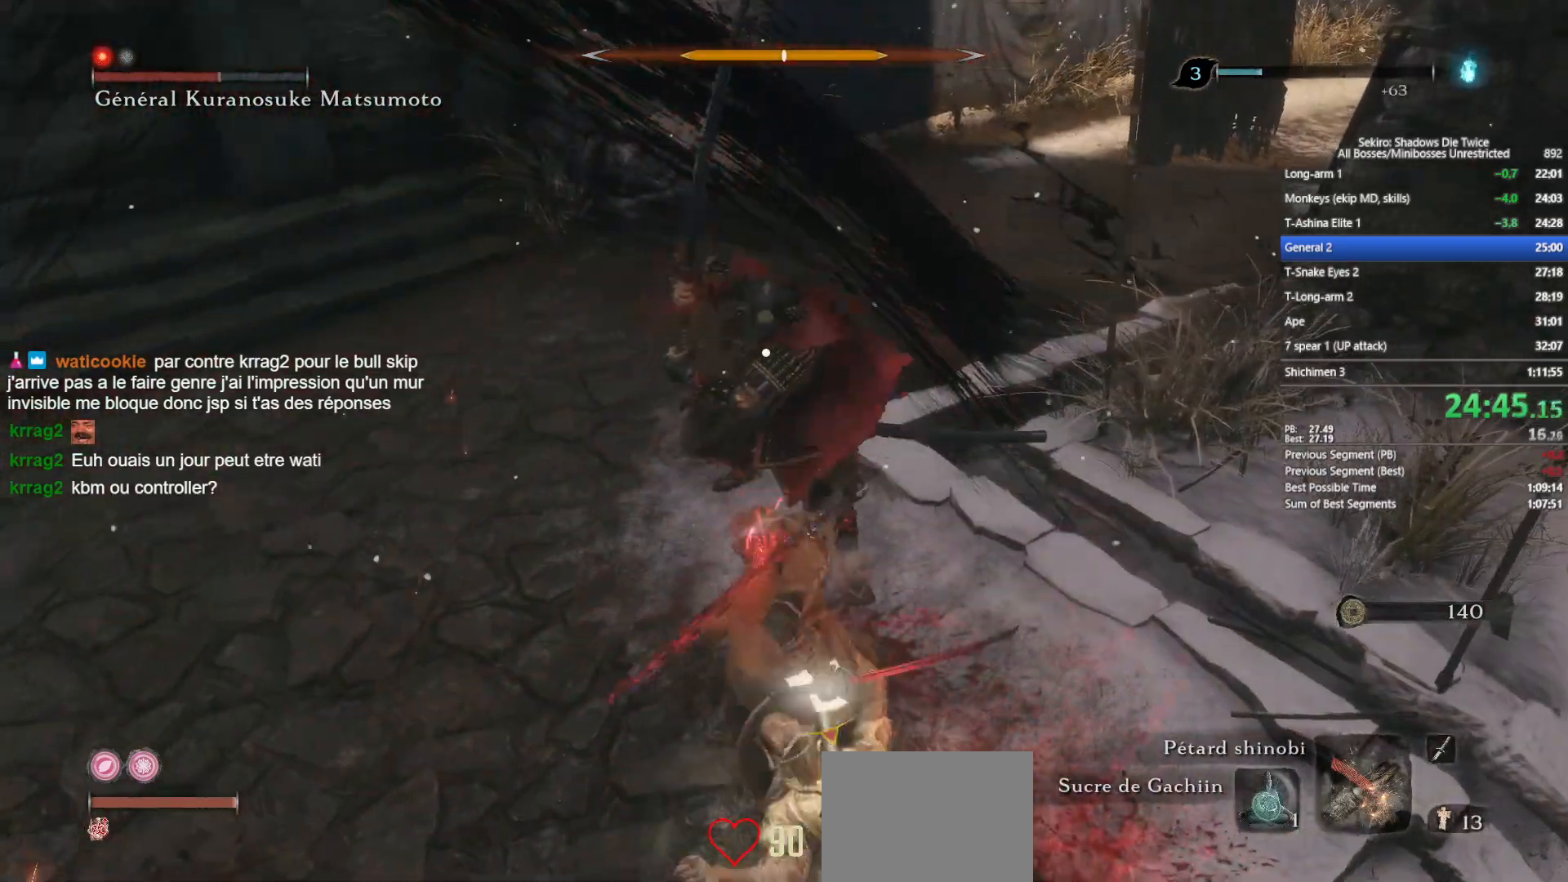
{"buttons": [], "left_stick": "down-left", "right_stick": "center", "events": [[83, "R2", "up"], [133, "R2", "down"], [267, "R2", "up"]]}
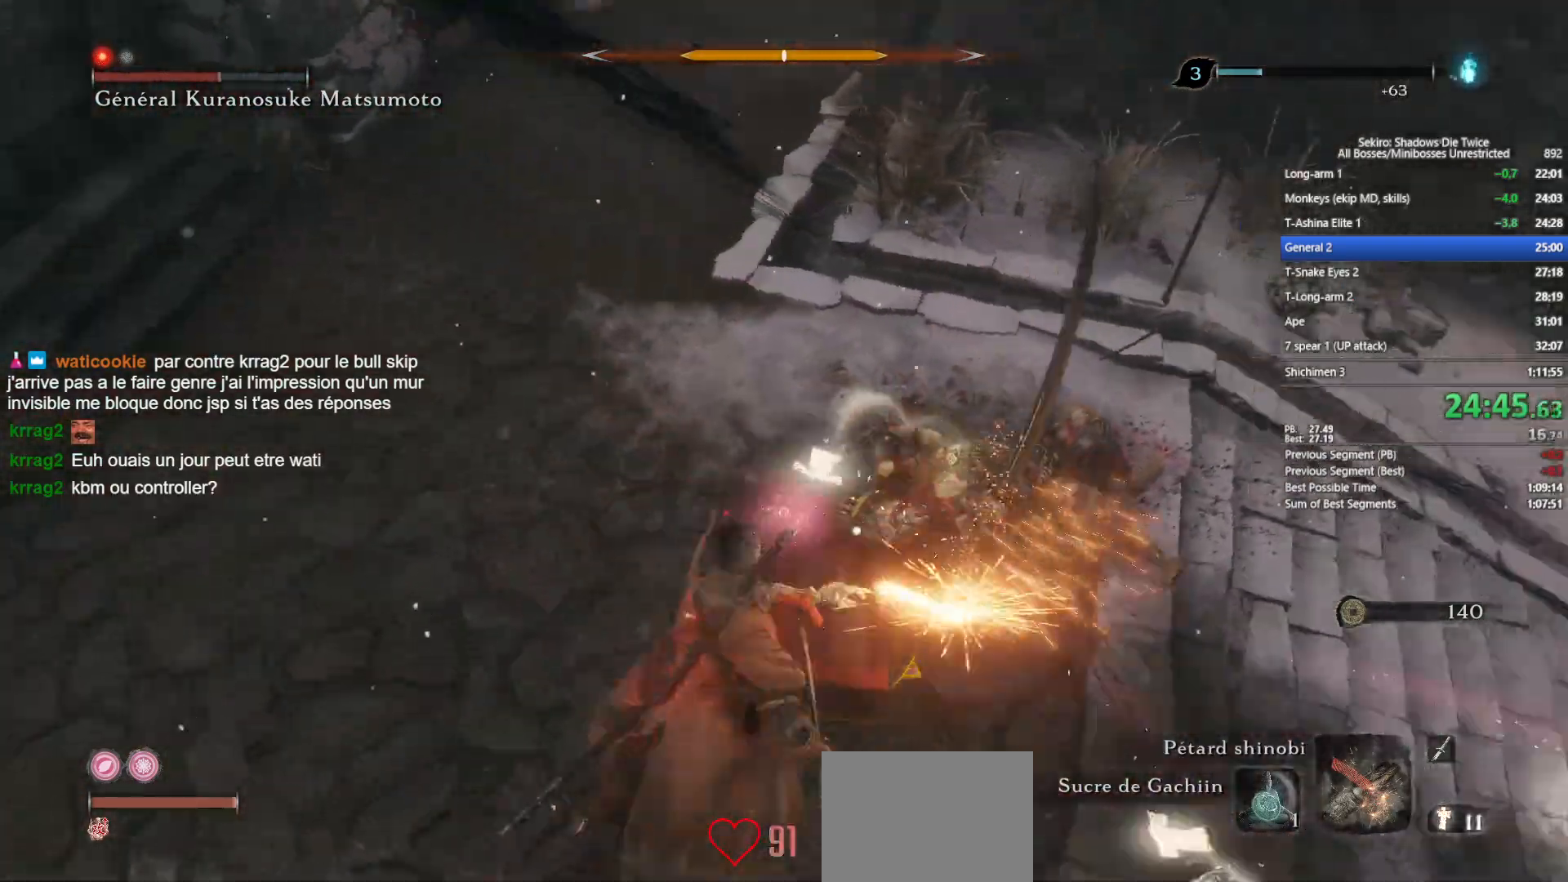
{"buttons": ["A"], "left_stick": "up", "right_stick": "center", "events": [[267, "left_stick", "up"], [433, "A", "down"]]}
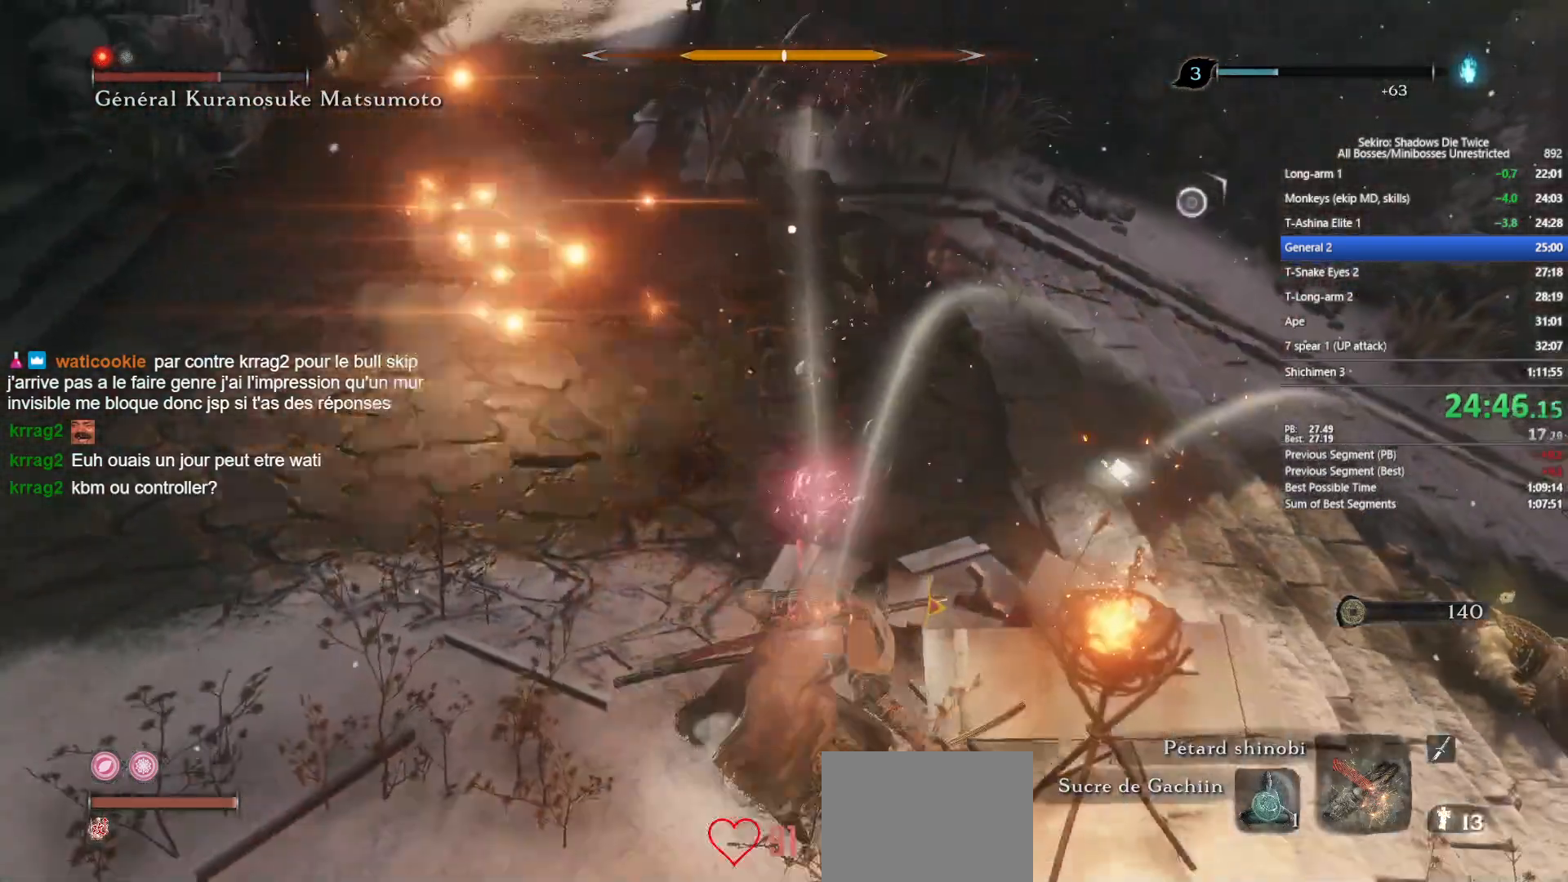
{"buttons": ["L1"], "left_stick": "up", "right_stick": "center", "events": [[17, "A", "up"], [50, "L1", "down"], [150, "R1", "down"], [183, "L1", "up"], [233, "L1", "down"], [367, "R1", "up"]]}
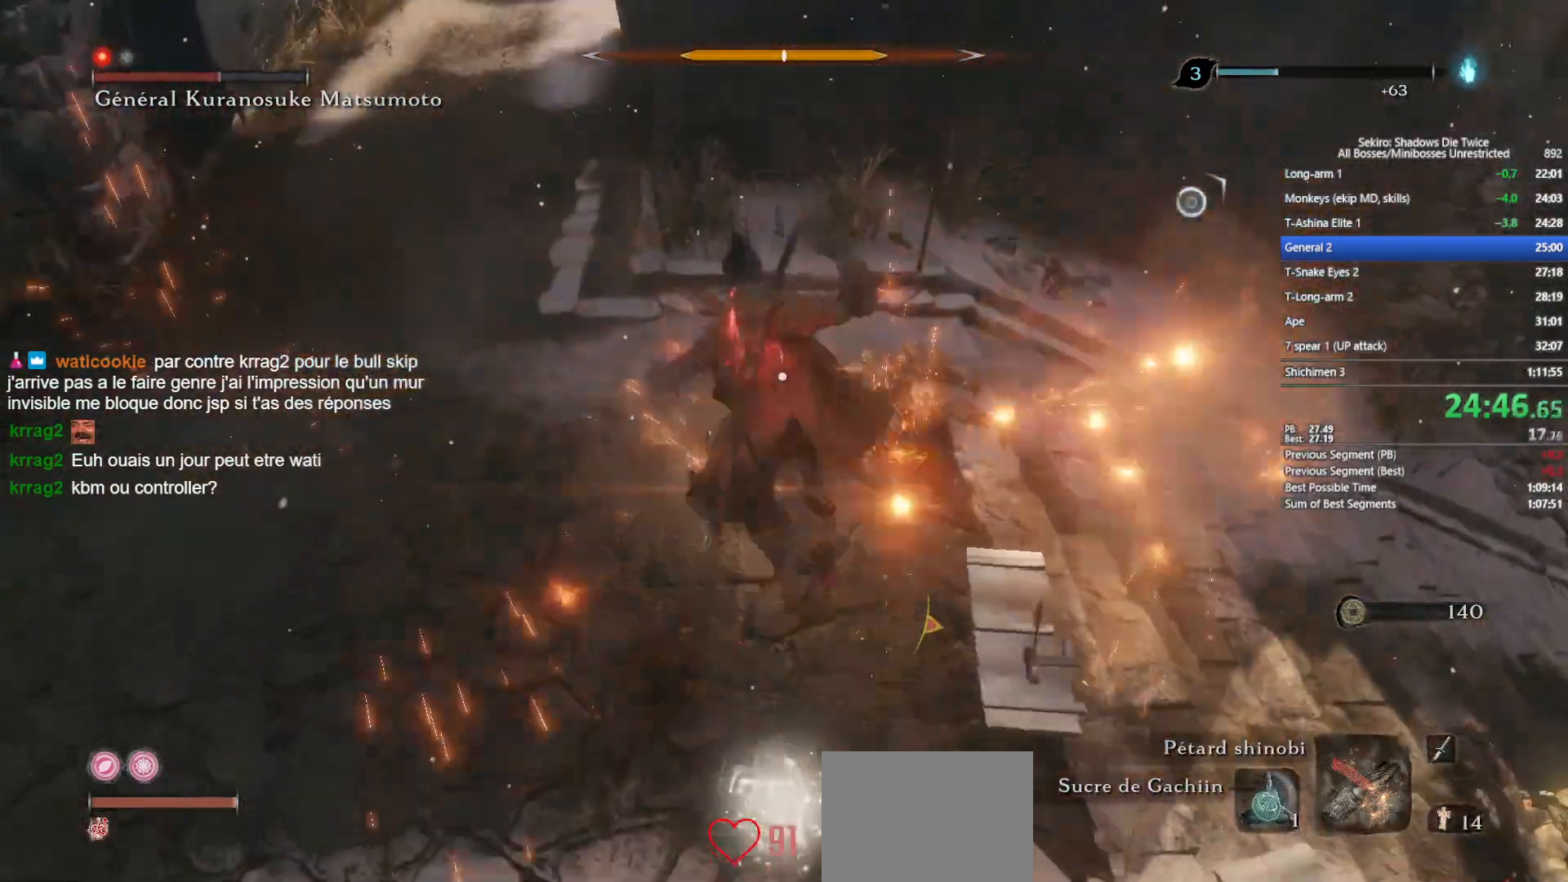
{"buttons": [], "left_stick": "up", "right_stick": "center", "events": [[83, "R1", "down"], [217, "R1", "up"], [317, "R1", "down"], [383, "L1", "up"], [433, "R1", "up"]]}
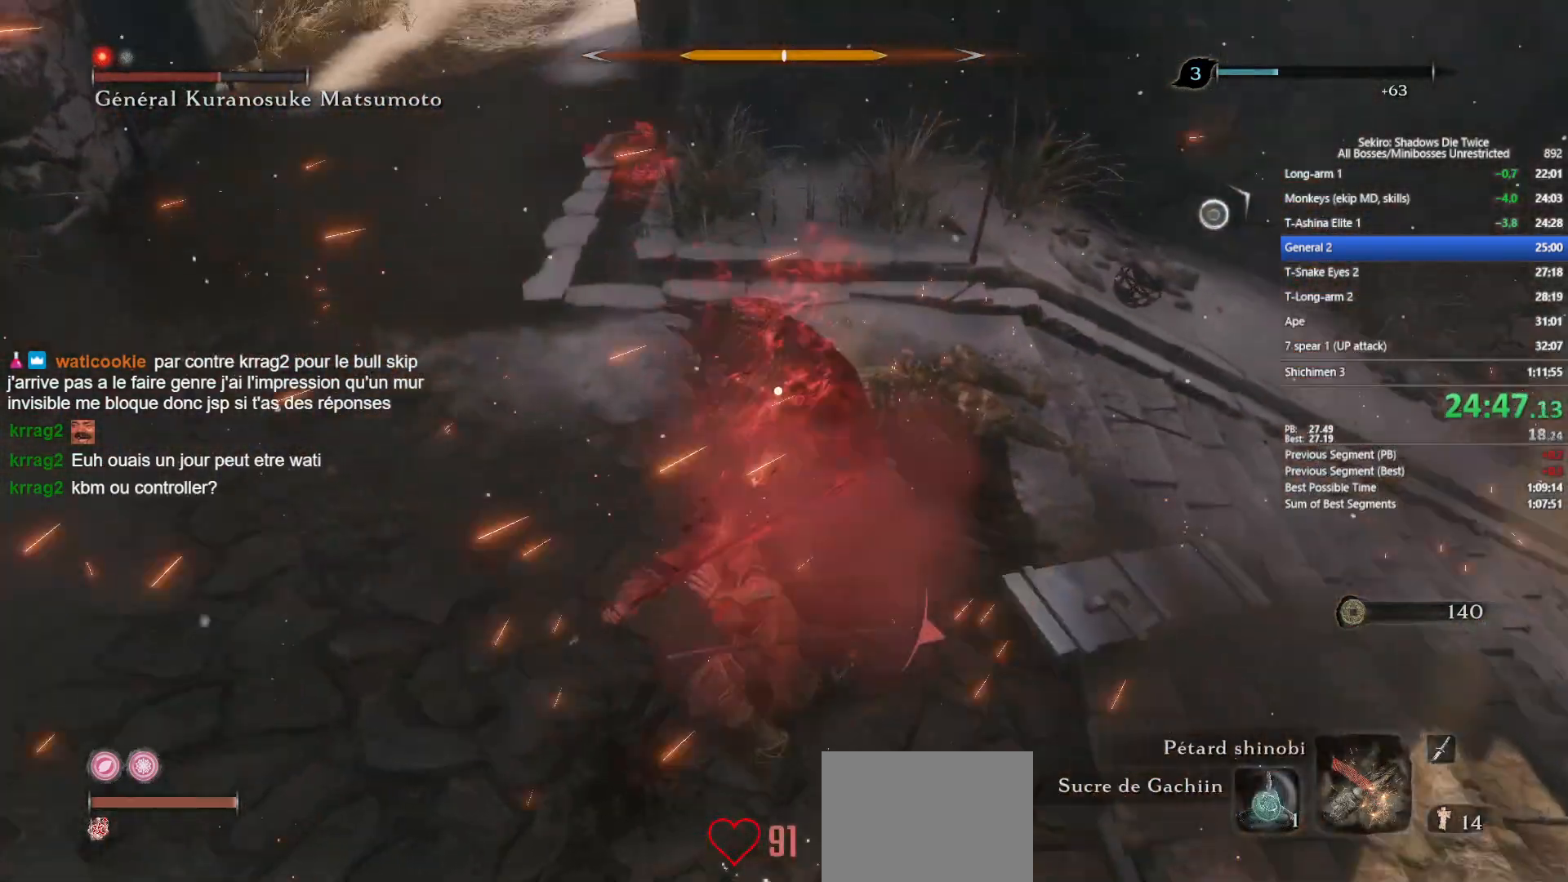
{"buttons": ["R1"], "left_stick": "up", "right_stick": "center", "events": [[33, "R1", "down"], [117, "R1", "up"], [233, "R1", "down"], [350, "R1", "up"], [467, "R1", "down"]]}
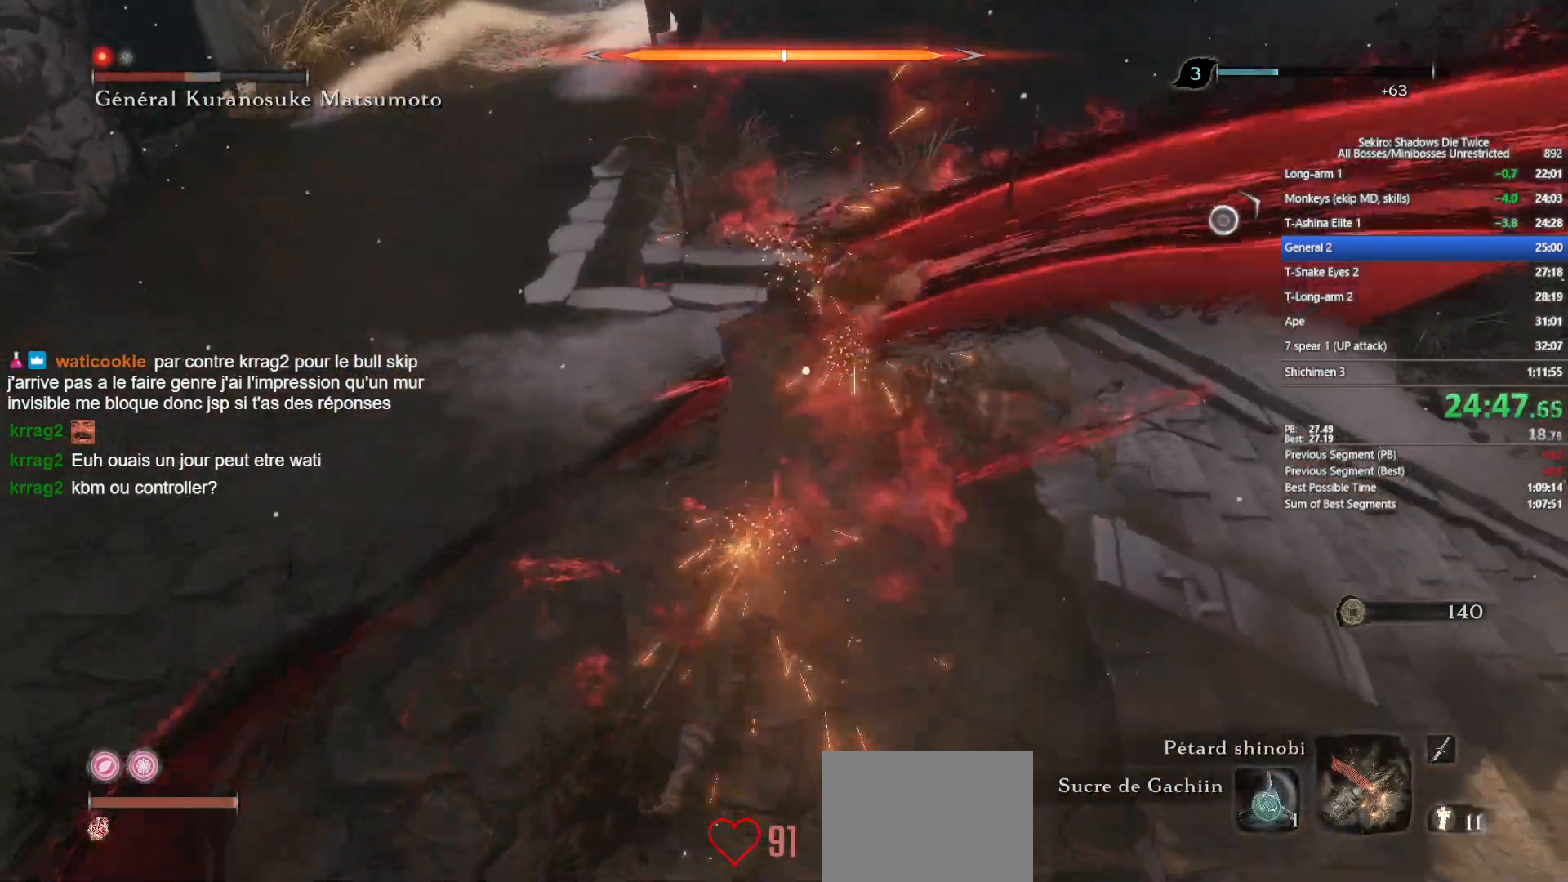
{"buttons": [], "left_stick": "up", "right_stick": "center", "events": [[67, "R1", "up"], [150, "R1", "down"], [267, "R1", "up"], [367, "R1", "down"], [450, "R1", "up"]]}
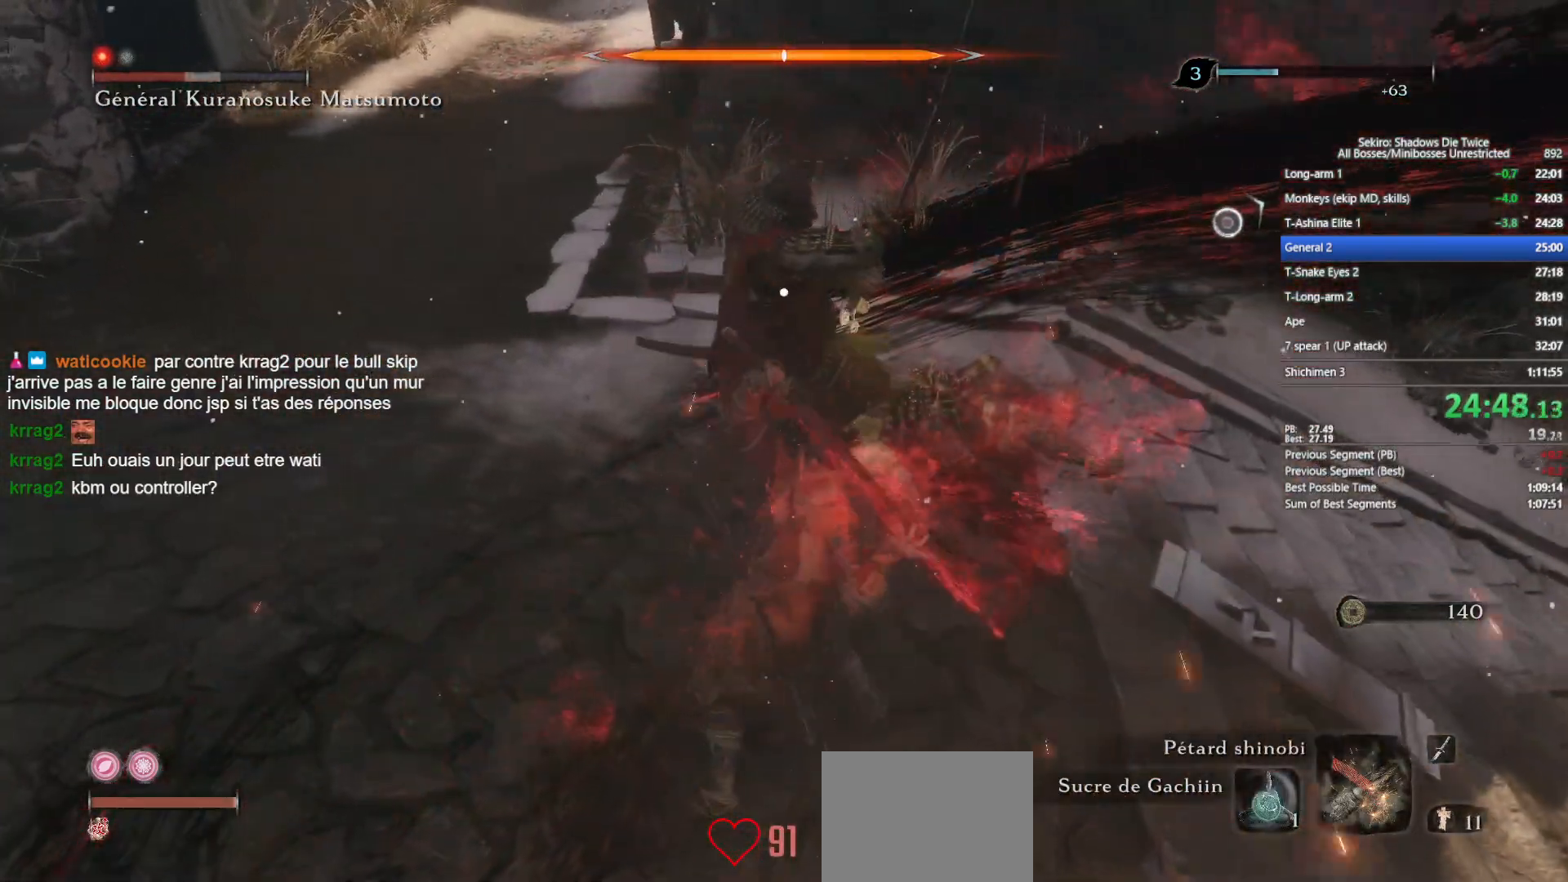
{"buttons": ["R1"], "left_stick": "up", "right_stick": "center", "events": [[67, "R1", "down"], [183, "R1", "up"], [300, "R1", "down"], [367, "R1", "up"], [483, "R1", "down"]]}
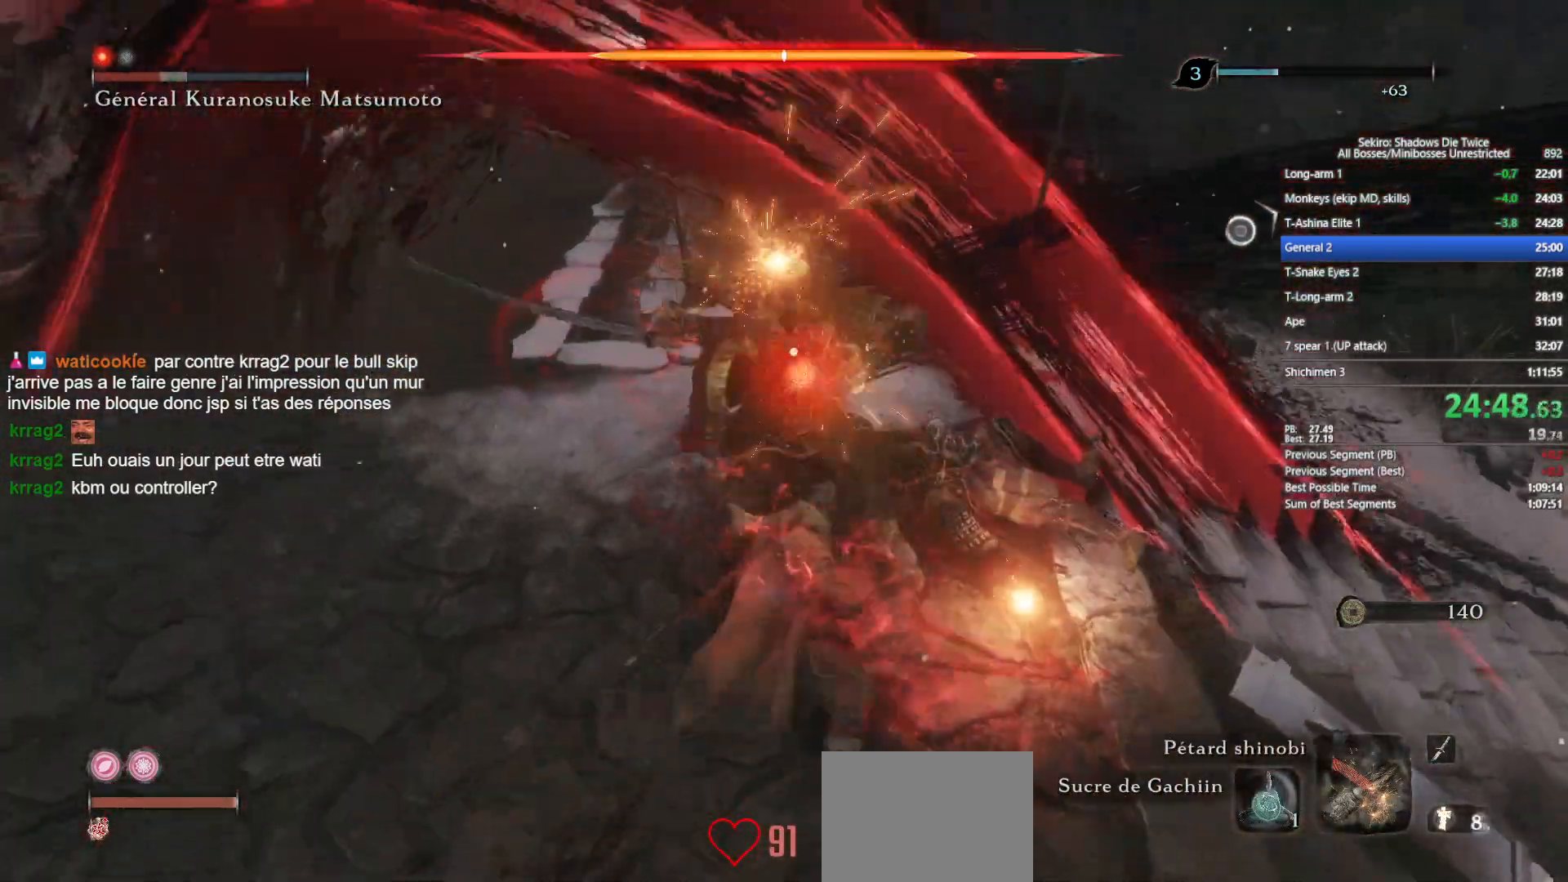
{"buttons": ["R3"], "left_stick": "up", "right_stick": "center", "events": [[83, "R1", "up"], [150, "R1", "down"], [267, "R1", "up"], [417, "R3", "down"]]}
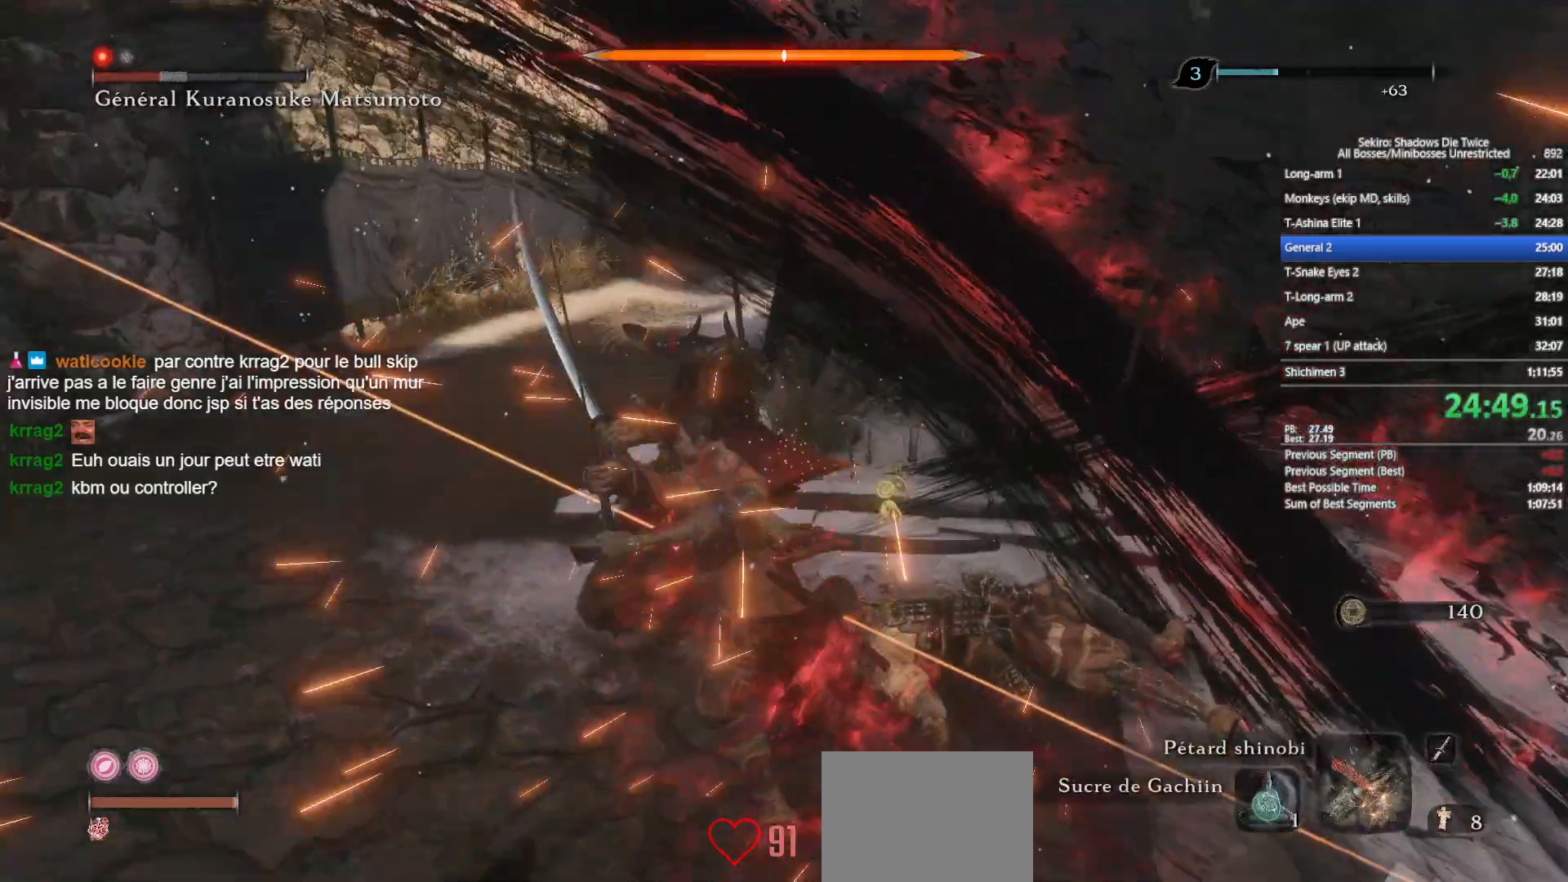
{"buttons": [], "left_stick": "up", "right_stick": "center", "events": [[17, "R3", "up"], [50, "right_stick", "down-right"], [417, "right_stick", "center"]]}
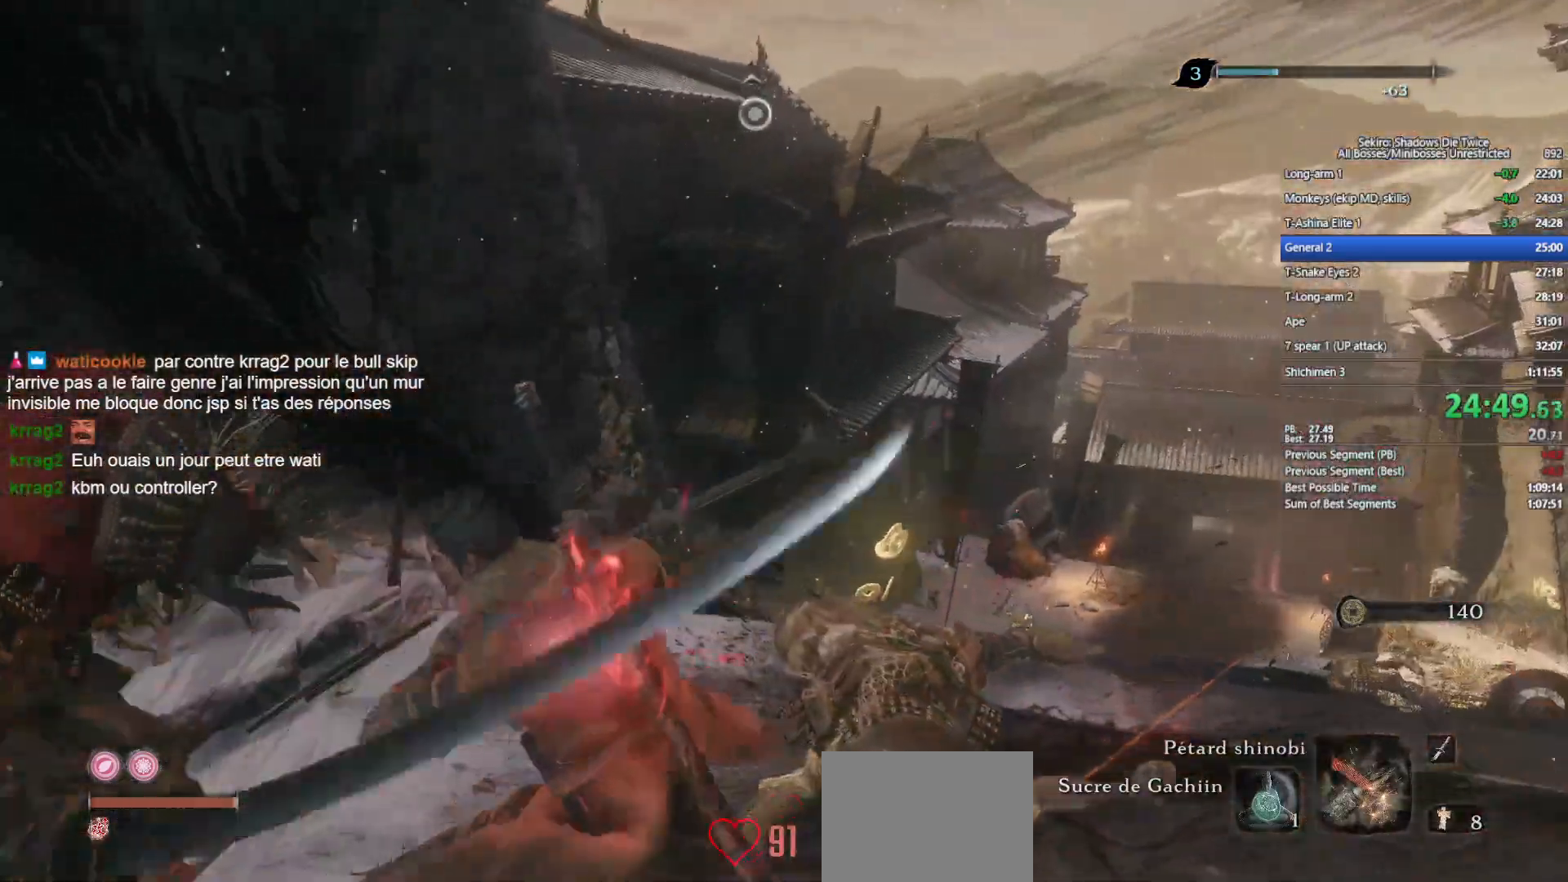
{"buttons": [], "left_stick": "center", "right_stick": "center", "events": [[33, "right_stick", "down"], [150, "left_stick", "center"], [200, "right_stick", "center"]]}